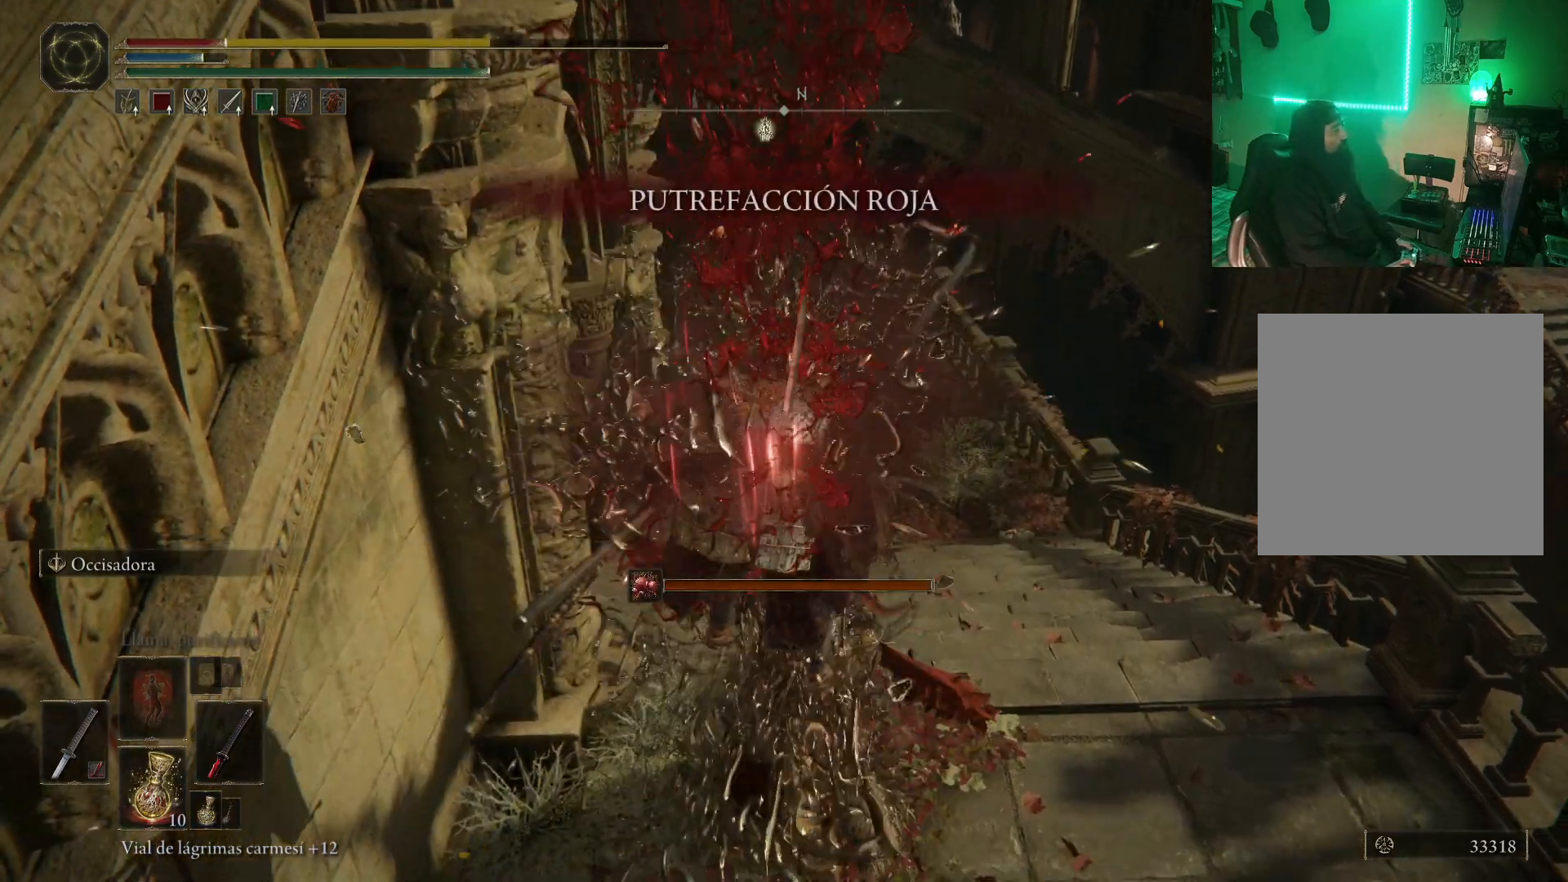
Gameplay with a controller (Xbox layout); each line is a JSON object with the inputs held at the frame after it. "events" lists button and stick changes between this image and that frame as [ms after this image, input, new state], when the widget could be followed in between.
{"buttons": [], "left_stick": "center", "right_stick": "center", "events": []}
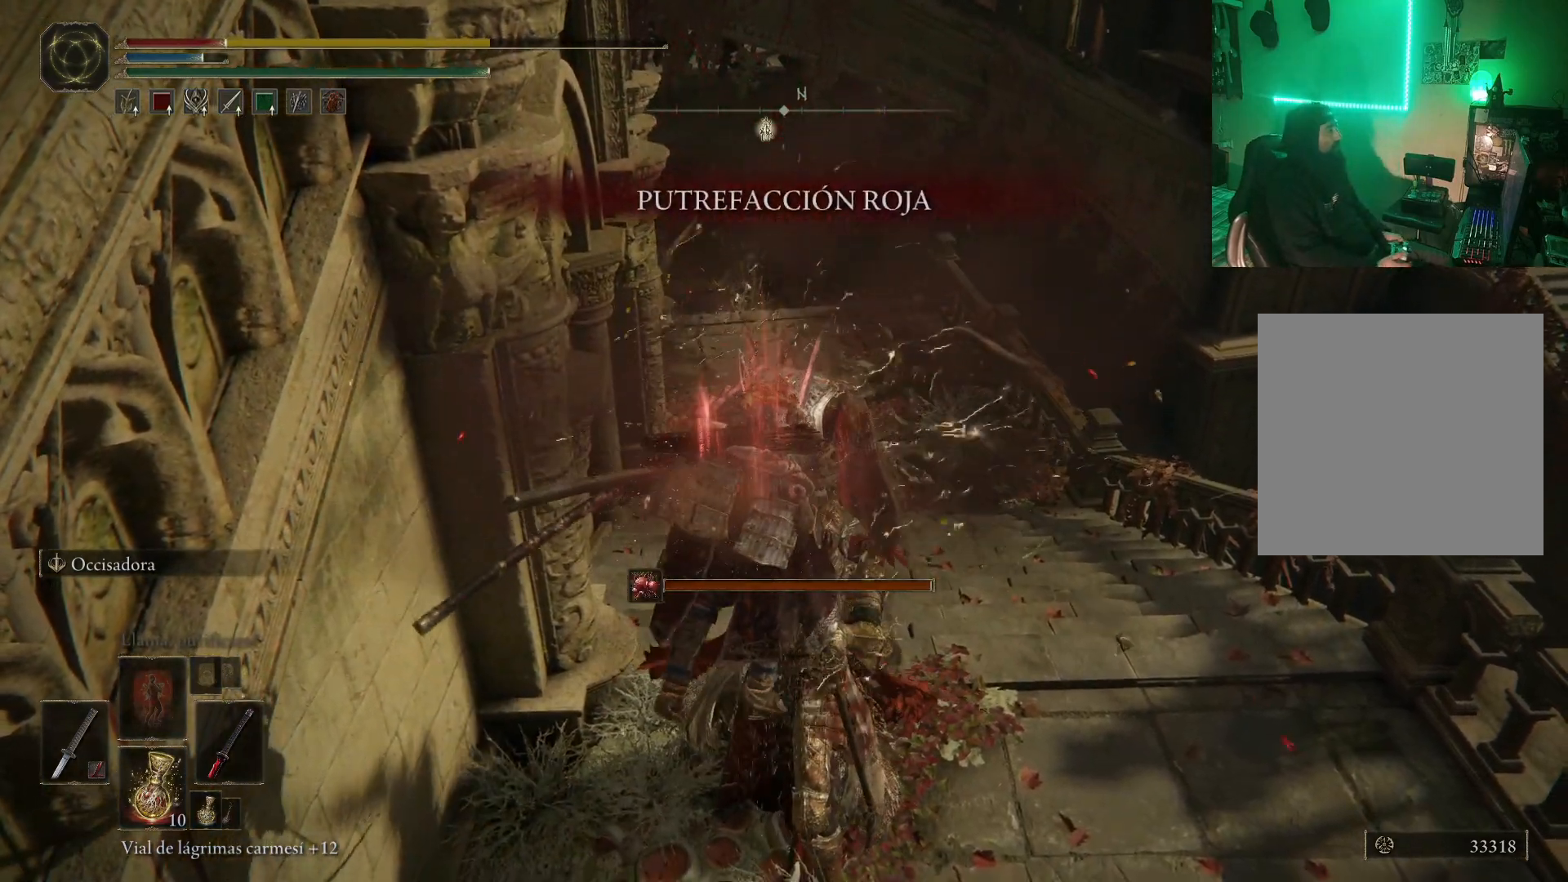
{"buttons": [], "left_stick": "center", "right_stick": "center", "events": []}
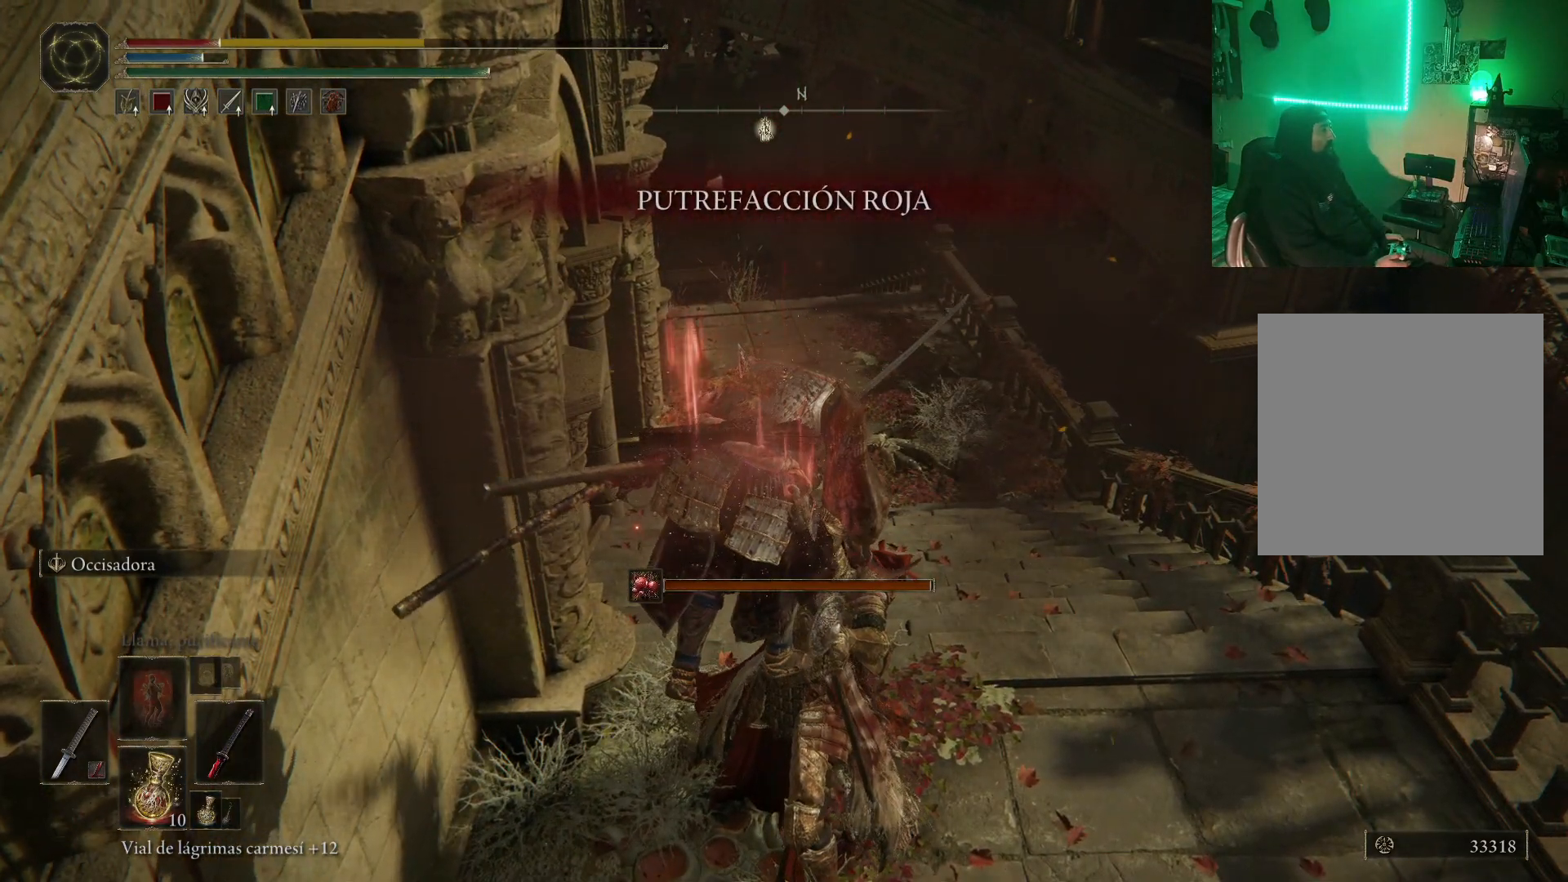
{"buttons": [], "left_stick": "center", "right_stick": "center", "events": []}
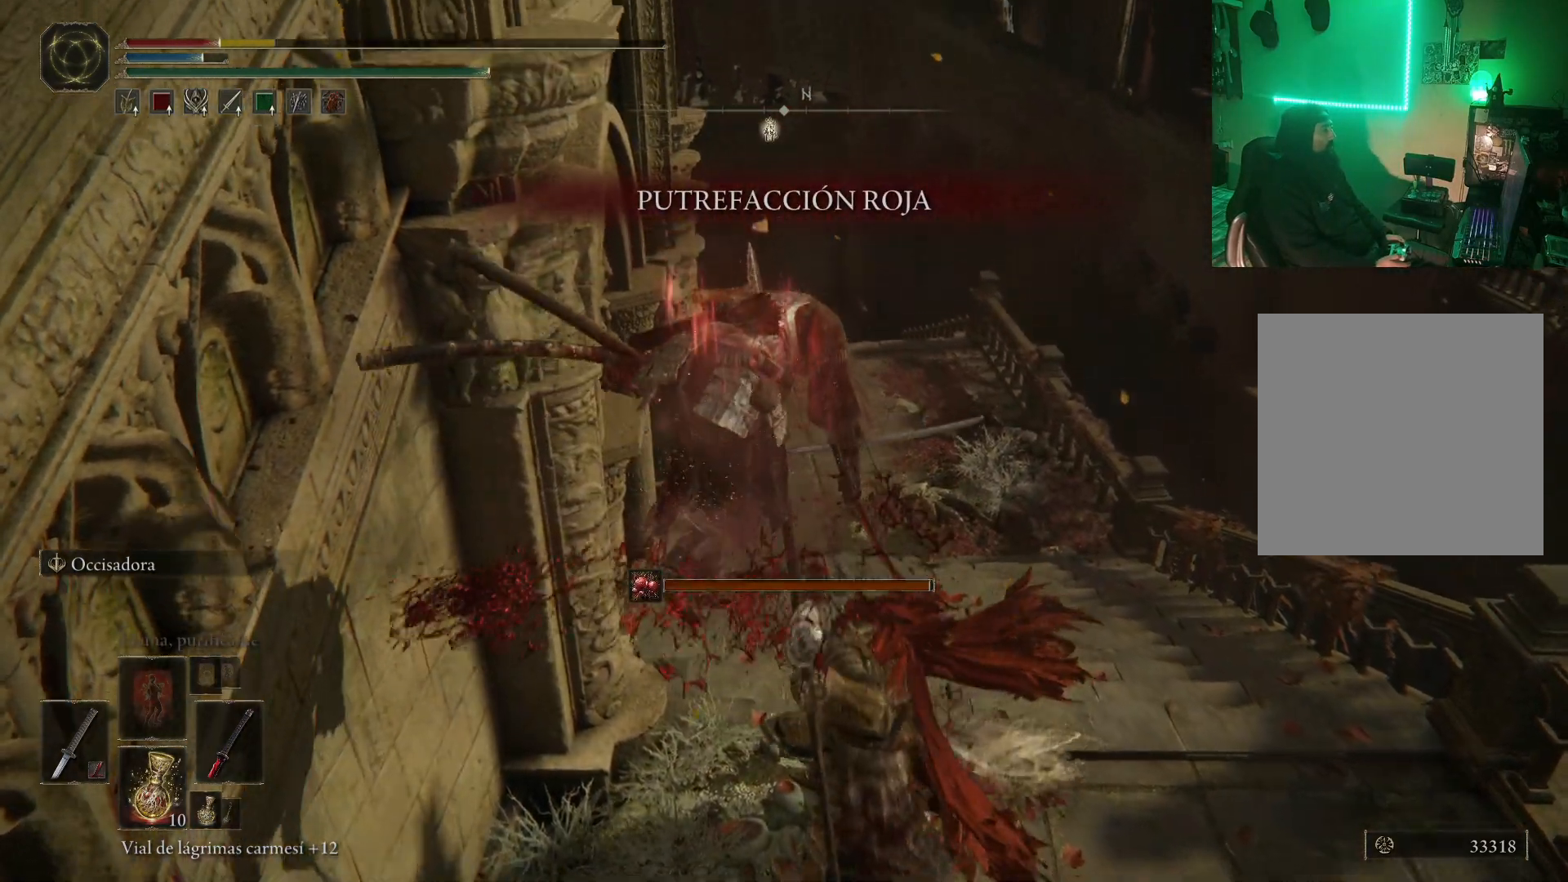
{"buttons": [], "left_stick": "center", "right_stick": "center", "events": []}
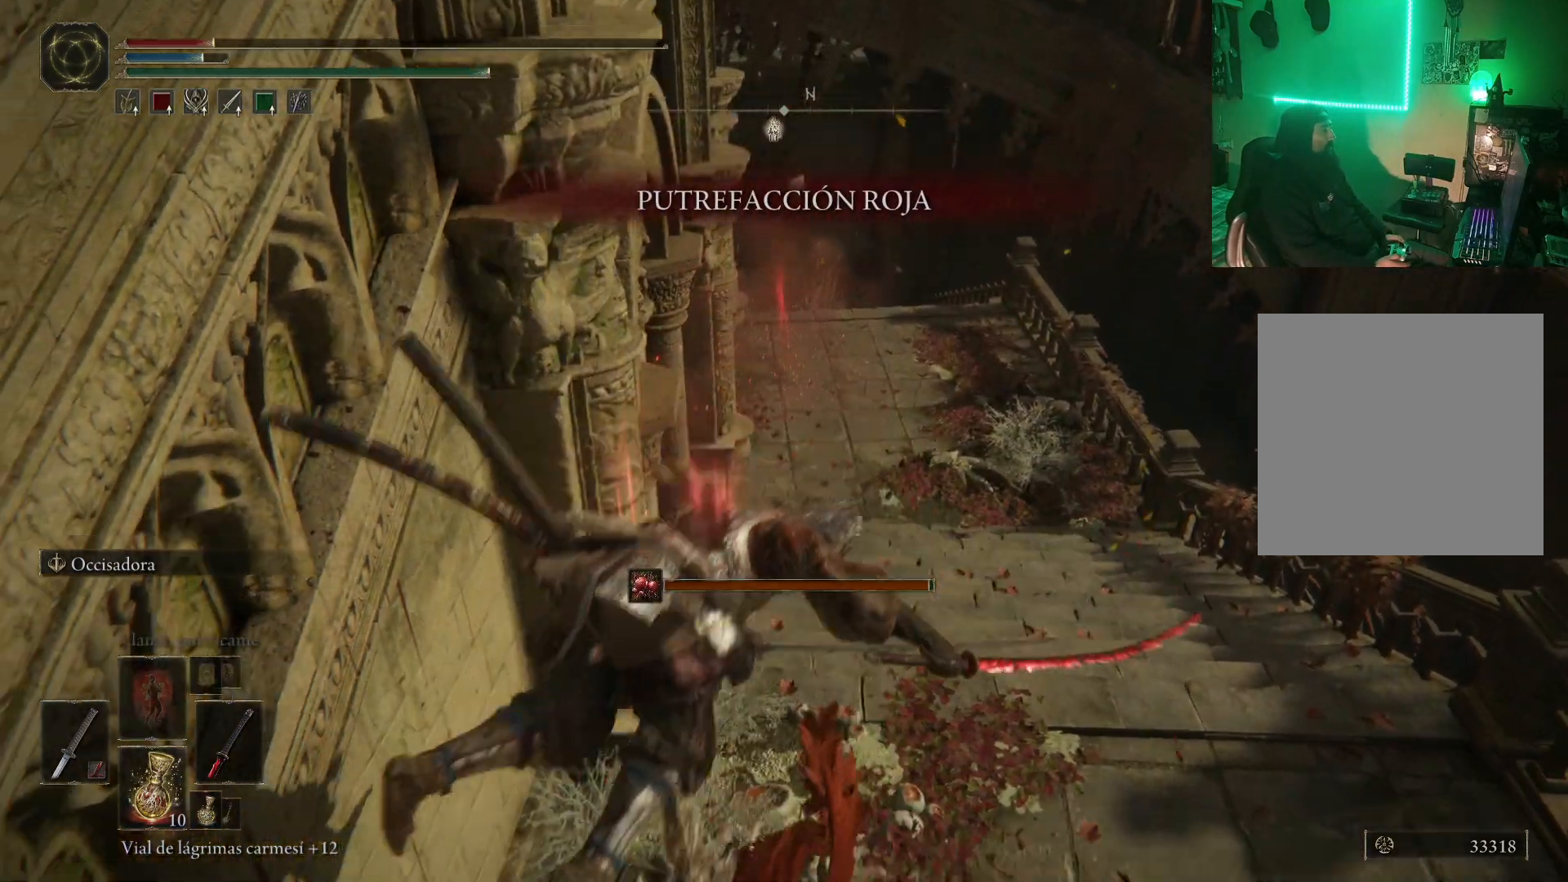
{"buttons": [], "left_stick": "down", "right_stick": "center", "events": [[383, "left_stick", "down"]]}
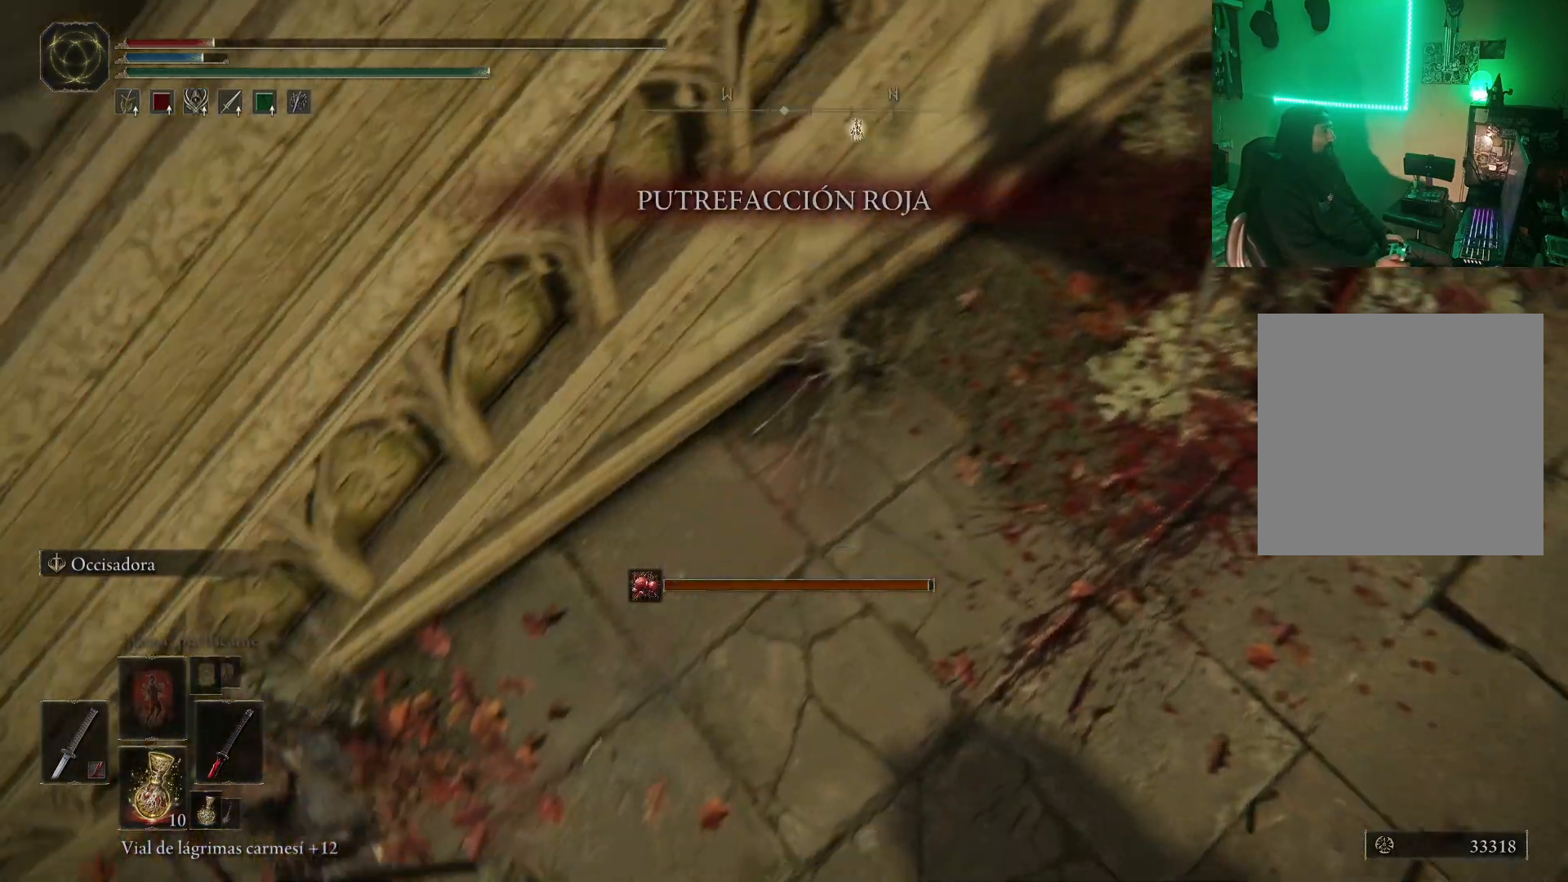
{"buttons": [], "left_stick": "left", "right_stick": "center", "events": [[50, "B", "down"], [133, "B", "up"], [133, "left_stick", "down-left"], [233, "B", "down"], [300, "B", "up"], [400, "B", "down"], [467, "B", "up"], [500, "left_stick", "left"]]}
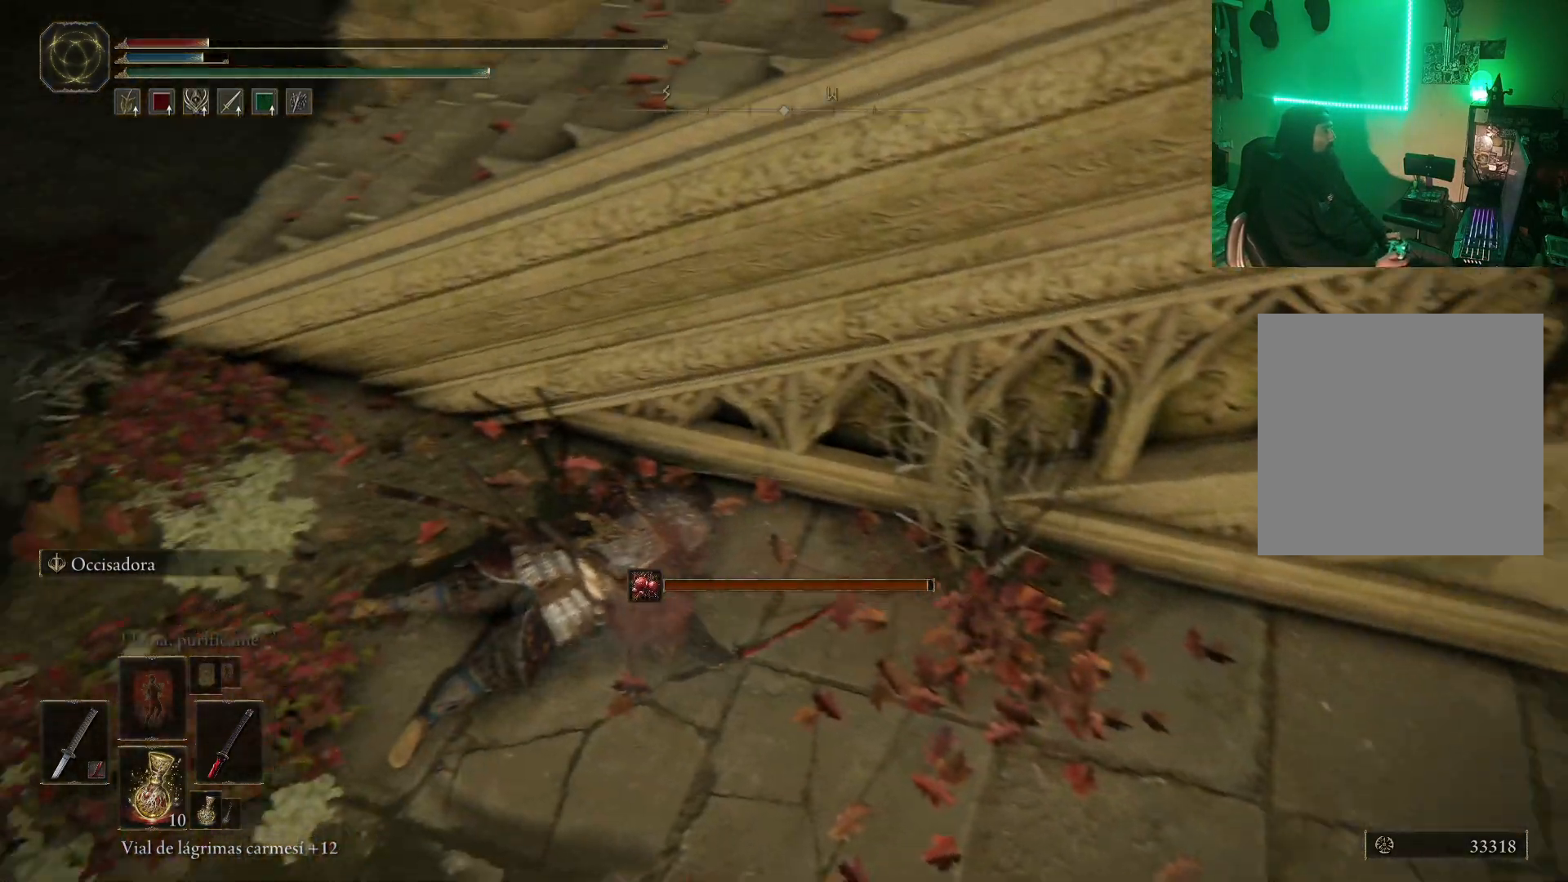
{"buttons": ["B"], "left_stick": "up-left", "right_stick": "center", "events": [[33, "B", "down"], [117, "B", "up"], [167, "B", "down"], [250, "B", "up"], [333, "B", "down"], [417, "B", "up"], [417, "left_stick", "up-left"], [467, "B", "down"]]}
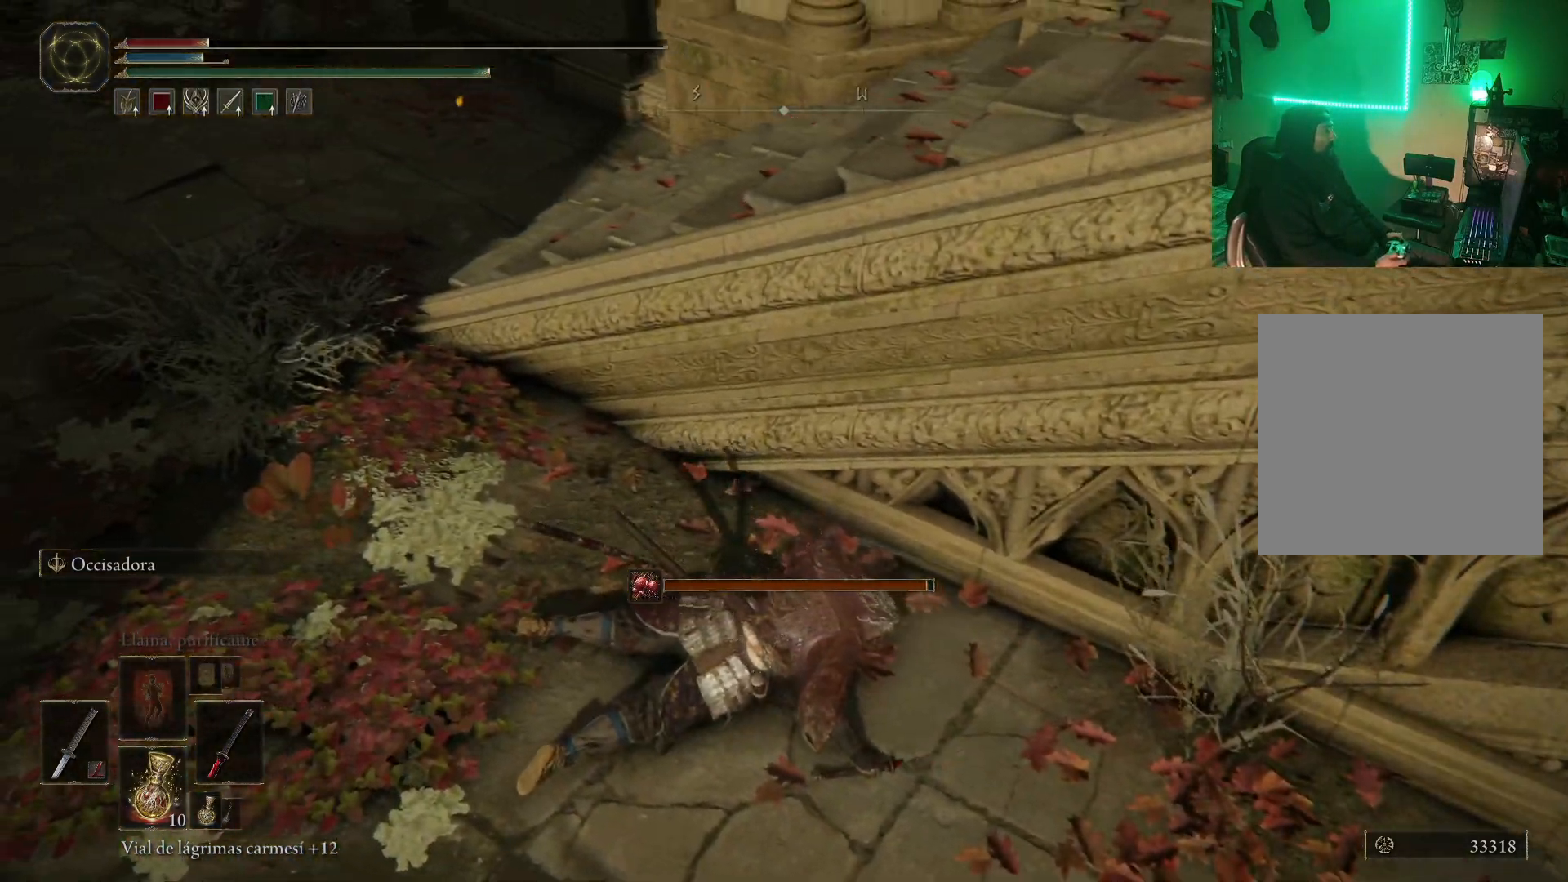
{"buttons": ["B"], "left_stick": "up-left", "right_stick": "center", "events": [[67, "B", "up"], [100, "B", "down"], [183, "B", "up"], [250, "B", "down"], [333, "B", "up"], [417, "B", "down"]]}
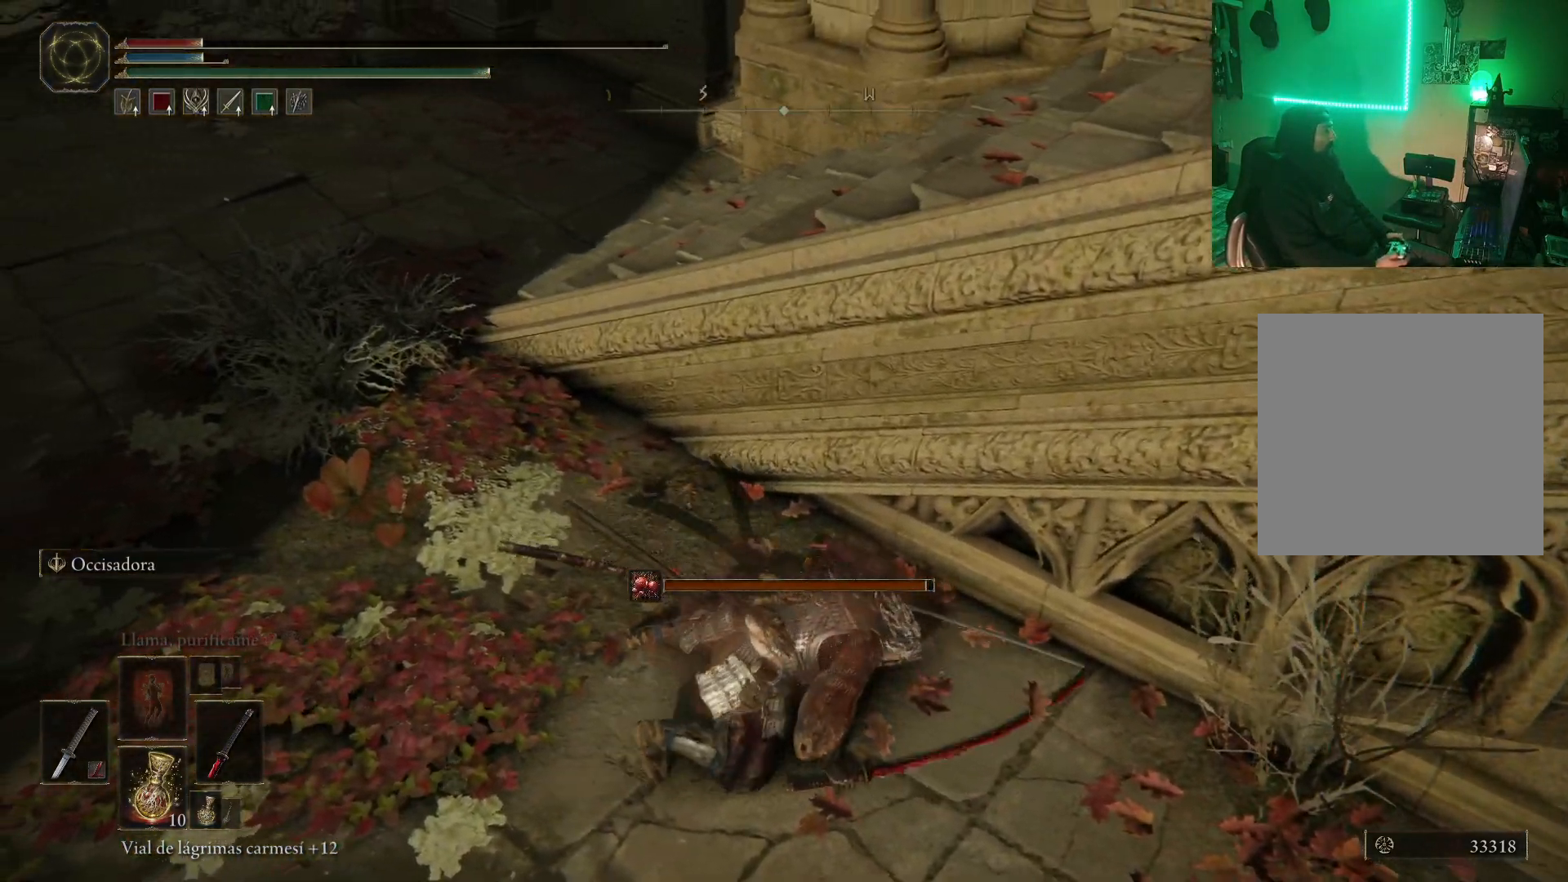
{"buttons": ["B"], "left_stick": "up-left", "right_stick": "center", "events": [[33, "B", "up"], [133, "B", "down"]]}
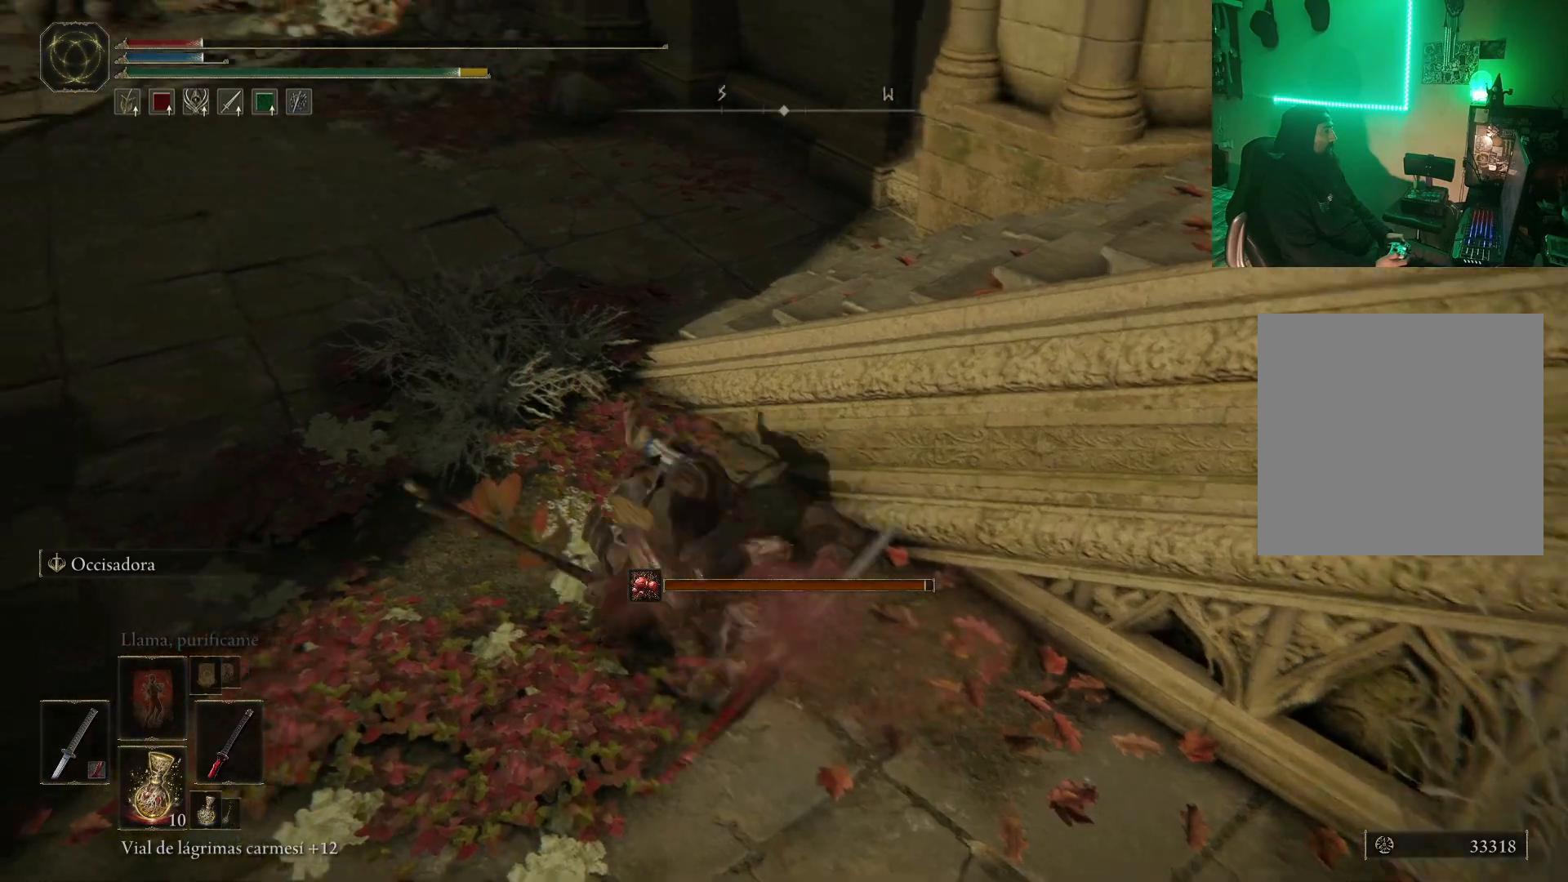
{"buttons": ["A", "B"], "left_stick": "up-right", "right_stick": "center", "events": [[50, "A", "down"], [50, "left_stick", "up-right"], [200, "A", "up"], [367, "A", "down"]]}
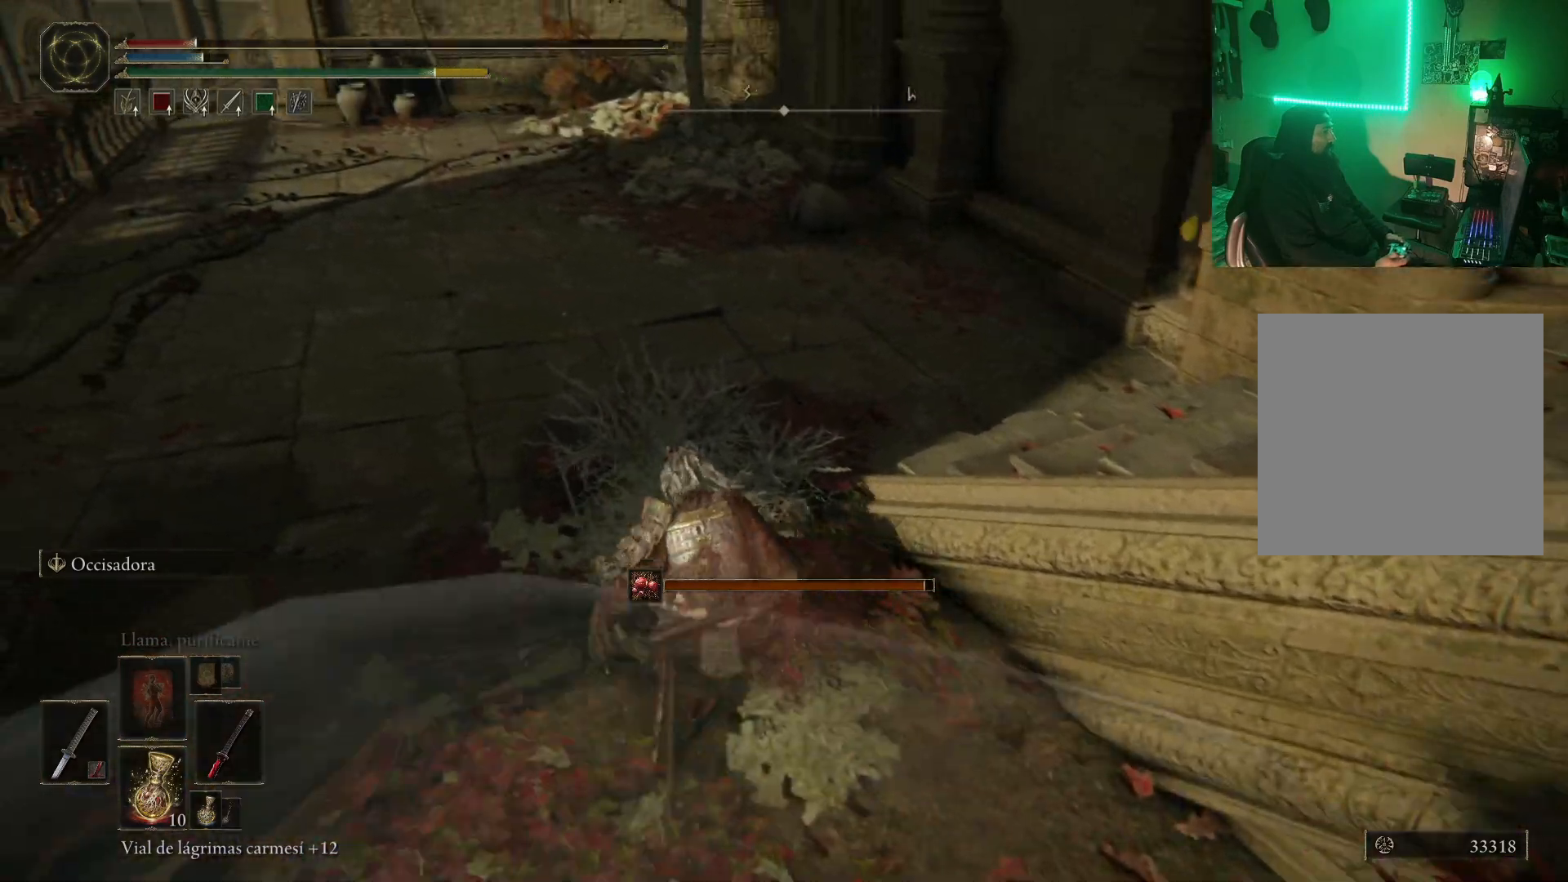
{"buttons": ["B"], "left_stick": "right", "right_stick": "center", "events": [[233, "A", "up"], [283, "left_stick", "right"]]}
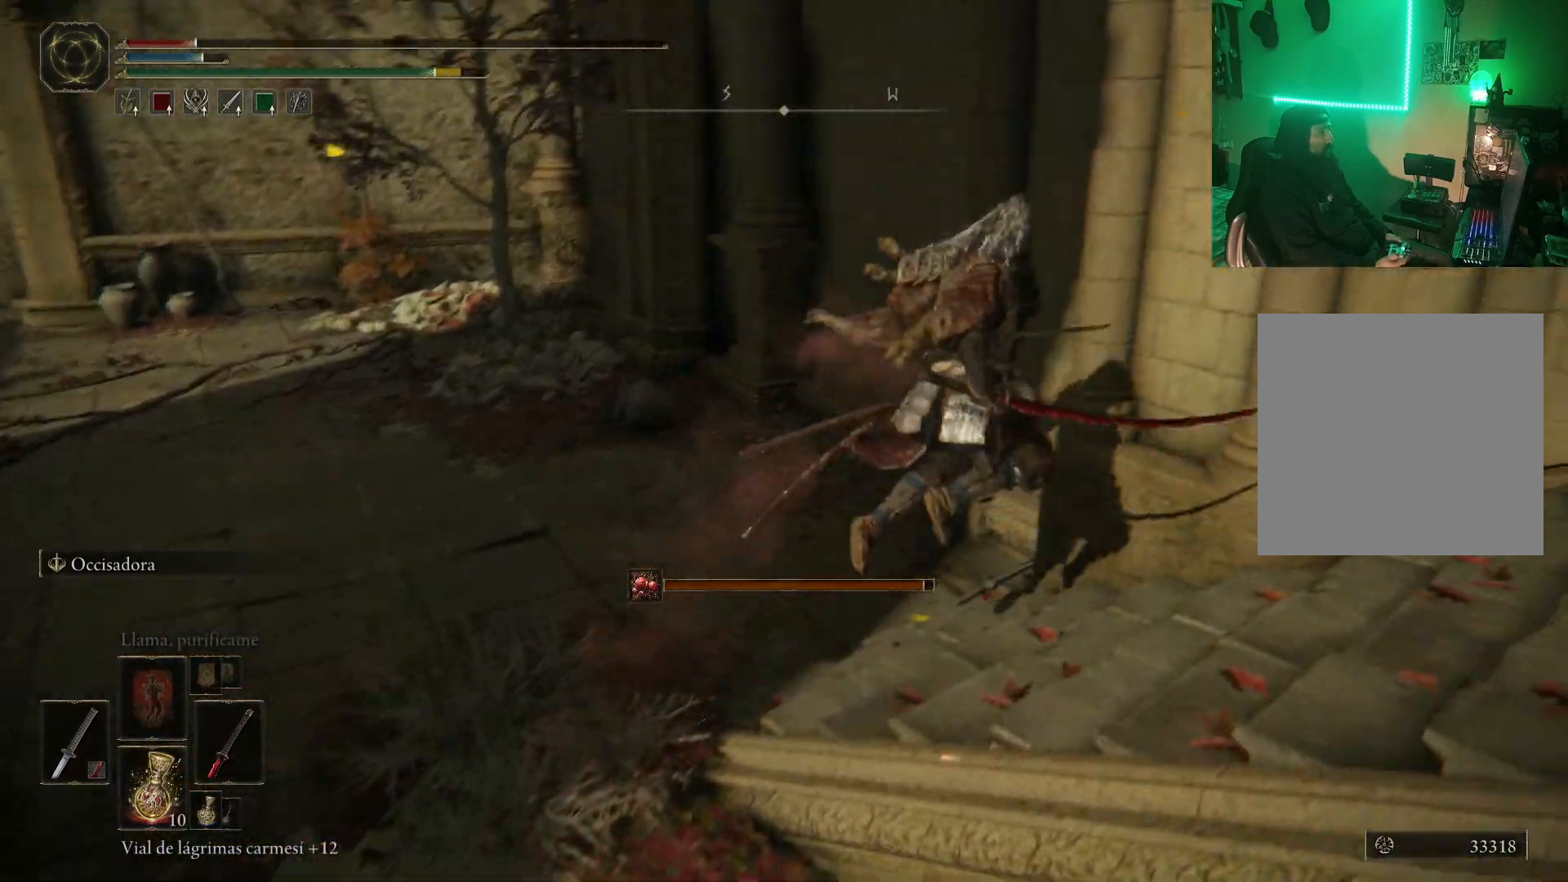
{"buttons": ["B"], "left_stick": "right", "right_stick": "center", "events": []}
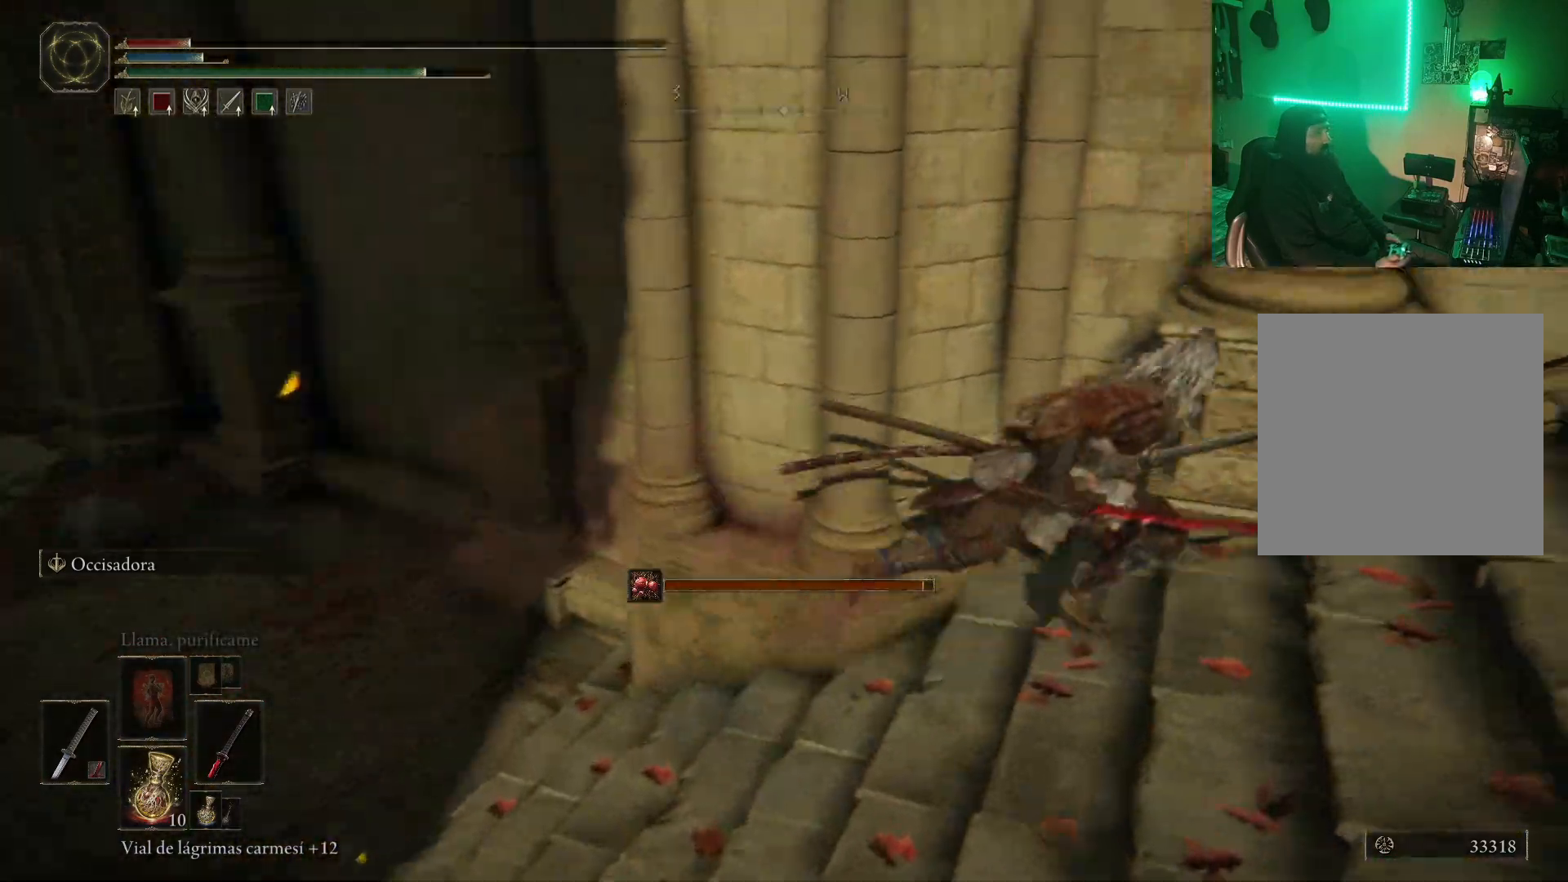
{"buttons": ["B"], "left_stick": "up-right", "right_stick": "center", "events": [[400, "left_stick", "up-right"]]}
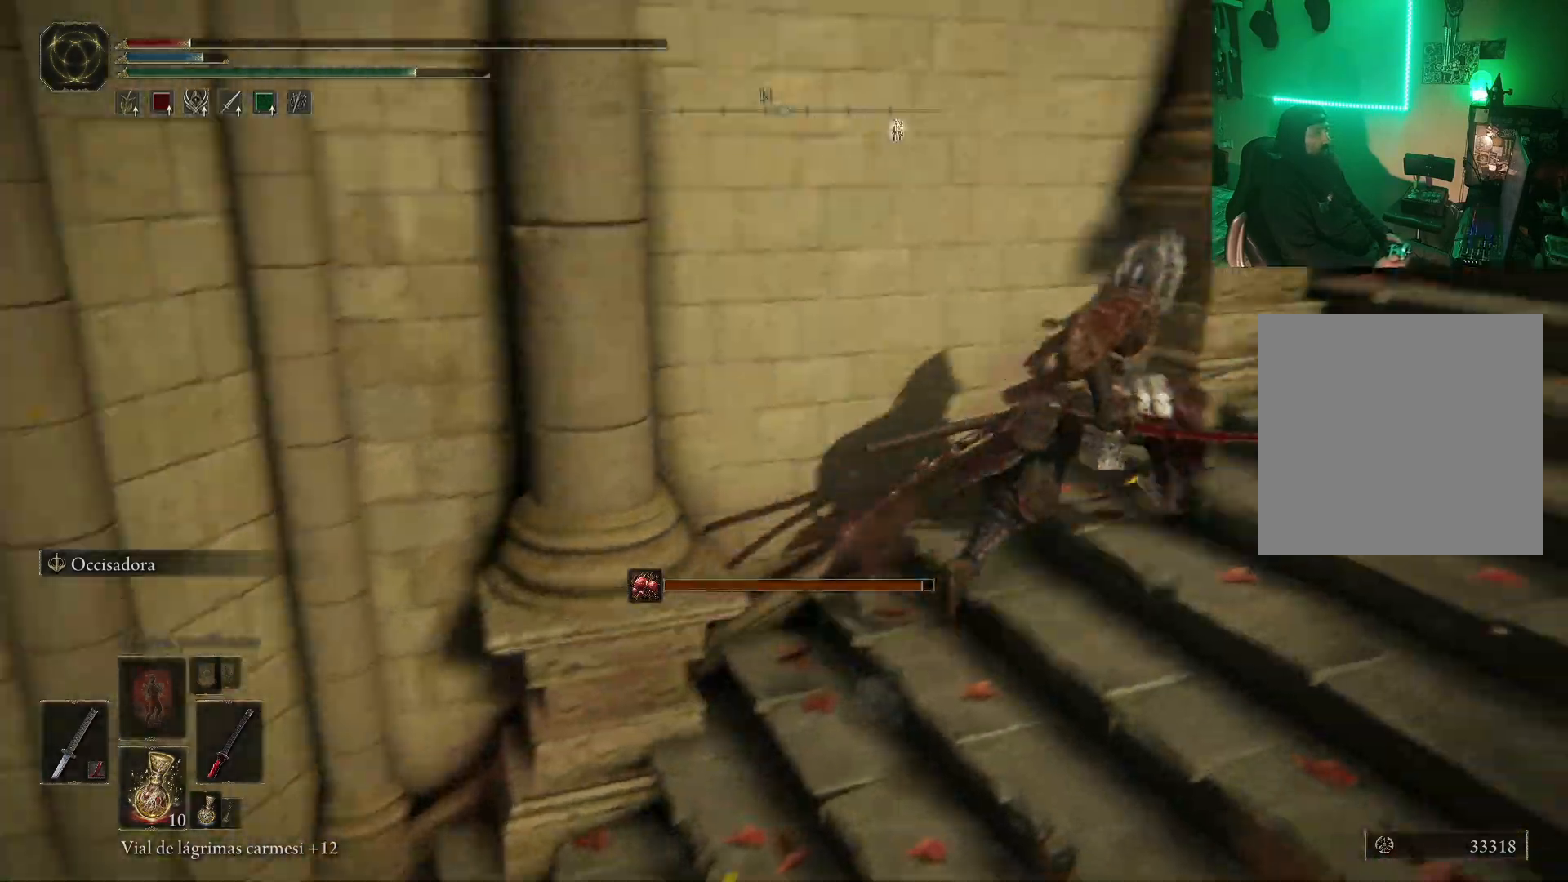
{"buttons": ["B"], "left_stick": "up-right", "right_stick": "center", "events": []}
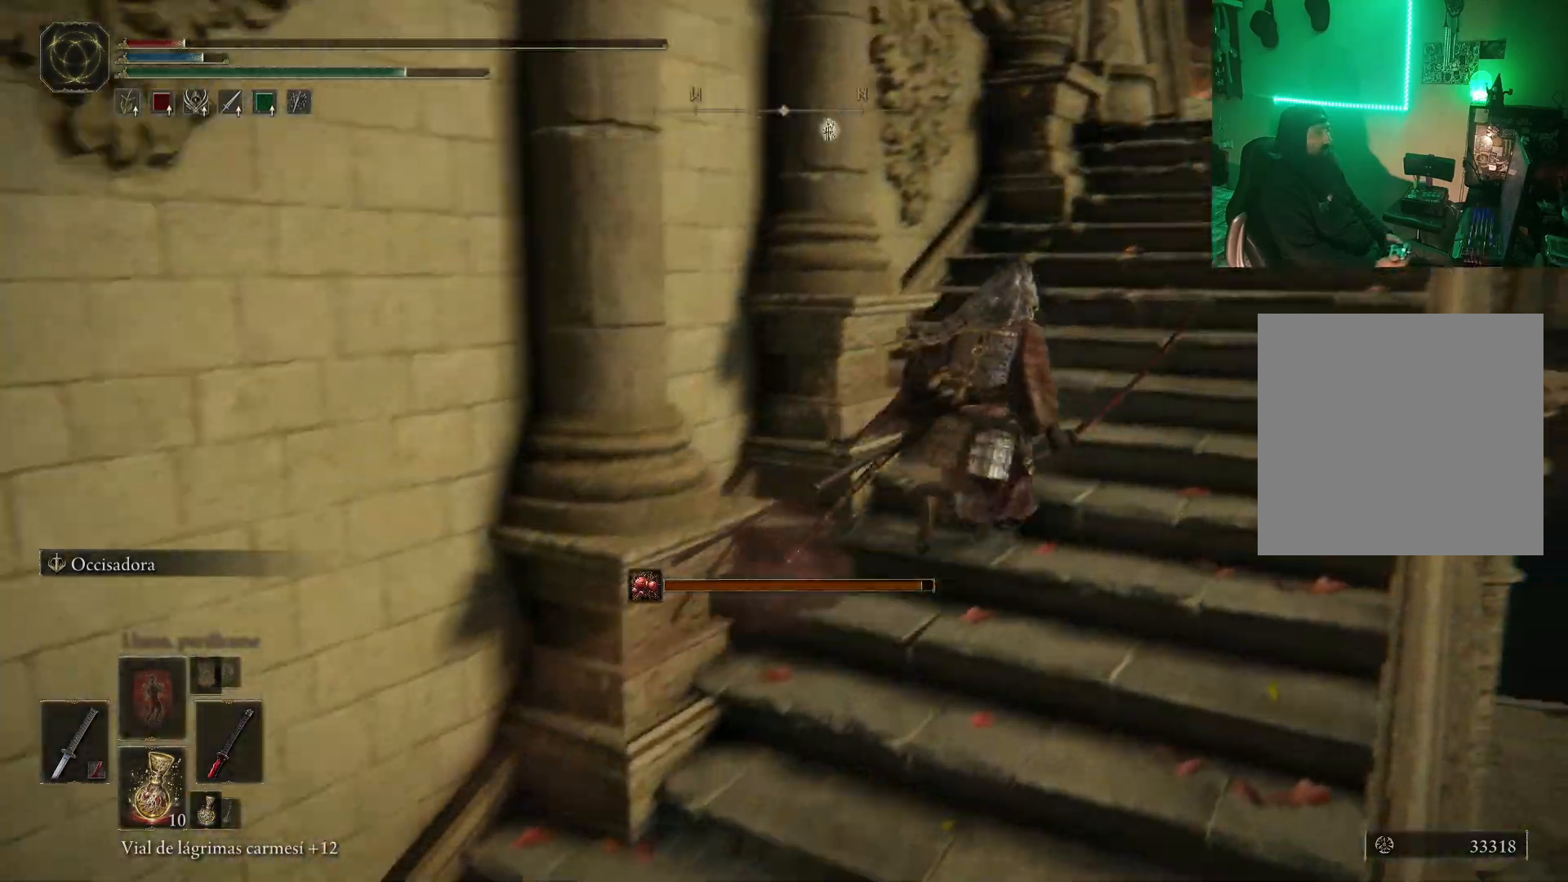
{"buttons": [], "left_stick": "up-right", "right_stick": "center", "events": [[183, "B", "up"], [267, "X", "down"], [417, "X", "up"]]}
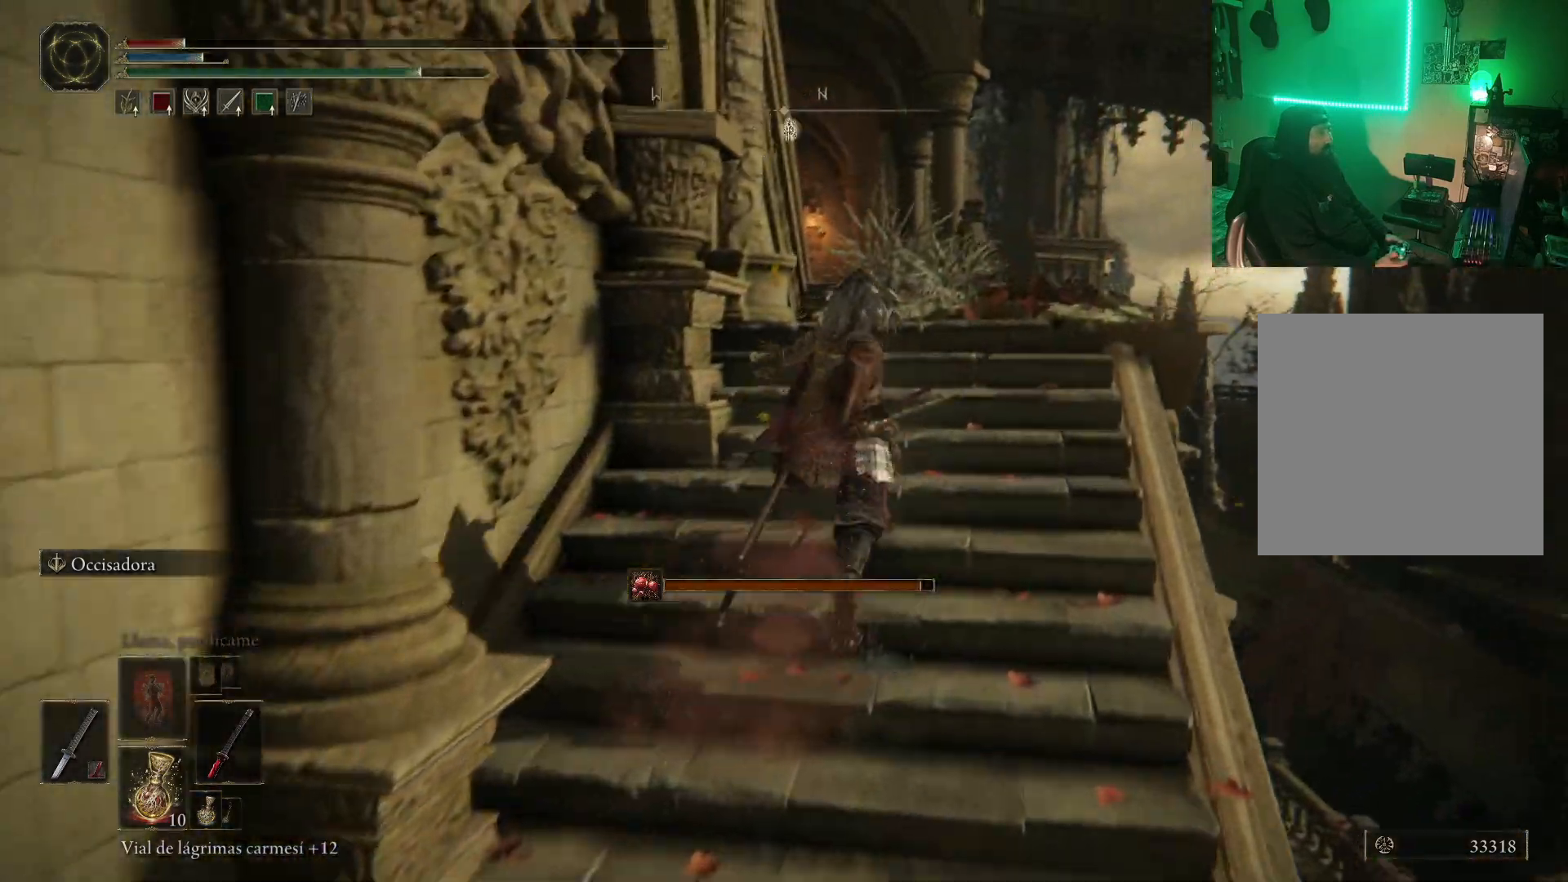
{"buttons": [], "left_stick": "up-right", "right_stick": "down-left", "events": [[233, "right_stick", "down-left"]]}
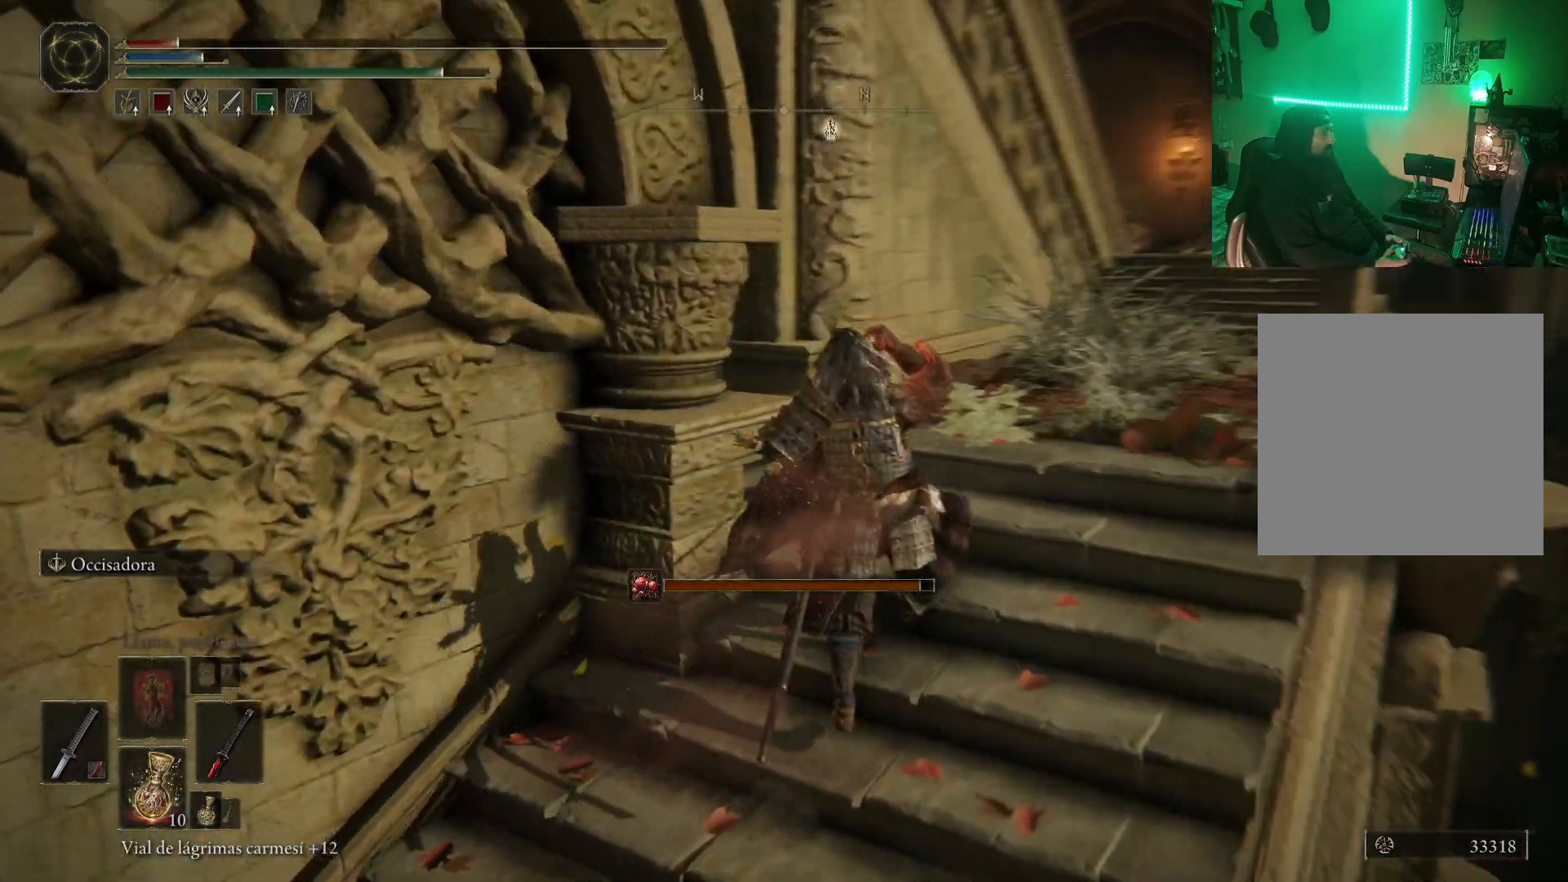
{"buttons": [], "left_stick": "down-right", "right_stick": "down-left", "events": [[267, "left_stick", "right"], [417, "left_stick", "down-right"]]}
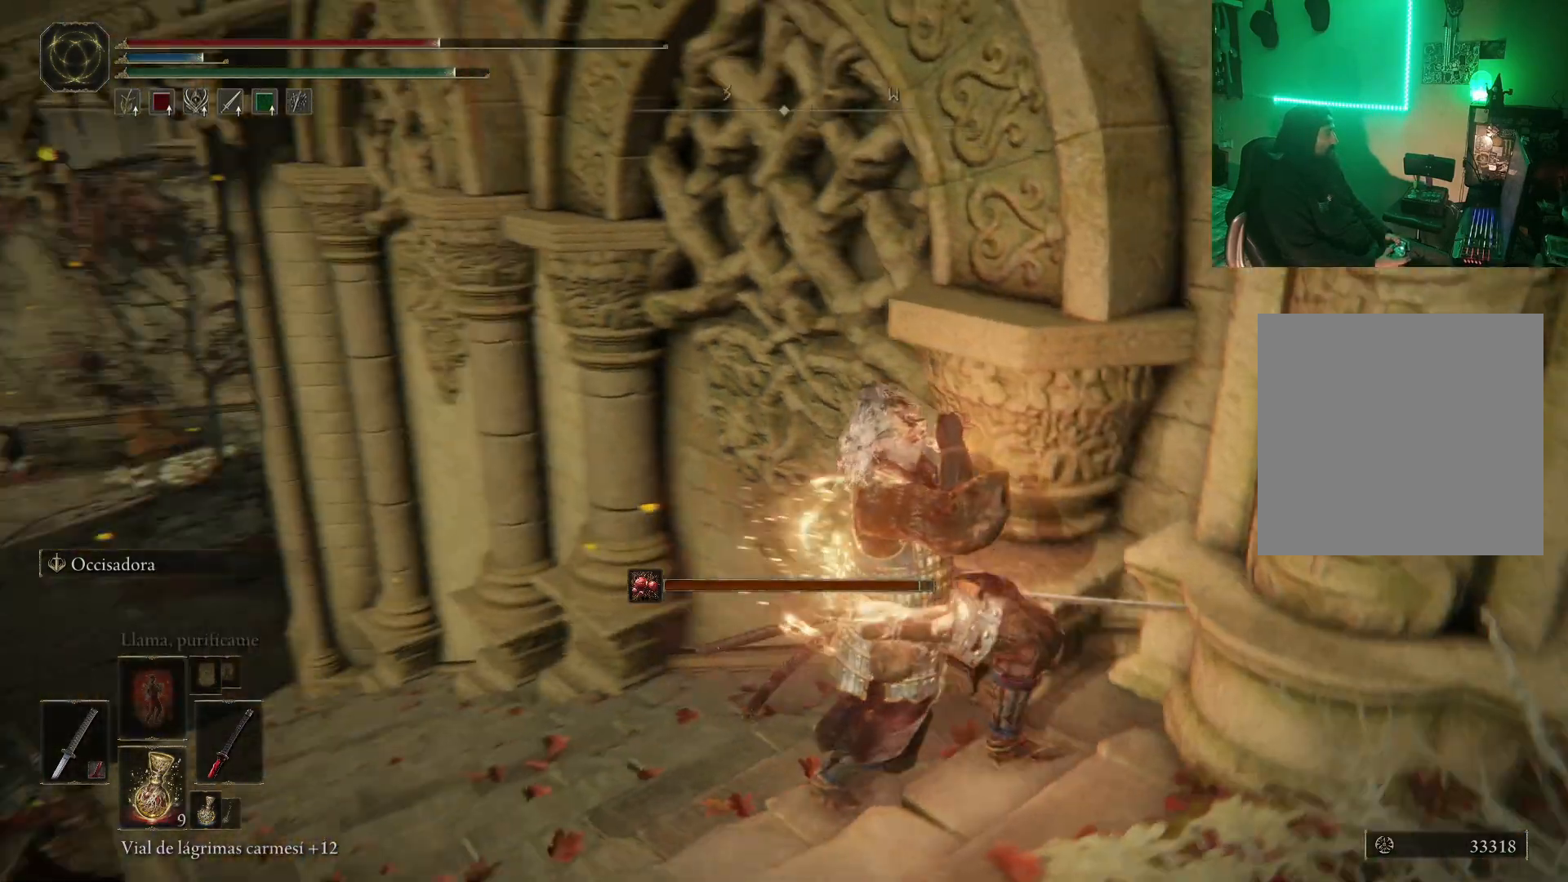
{"buttons": [], "left_stick": "up", "right_stick": "down", "events": [[150, "left_stick", "down"], [300, "left_stick", "center"], [317, "right_stick", "center"], [400, "left_stick", "up"], [467, "right_stick", "down"]]}
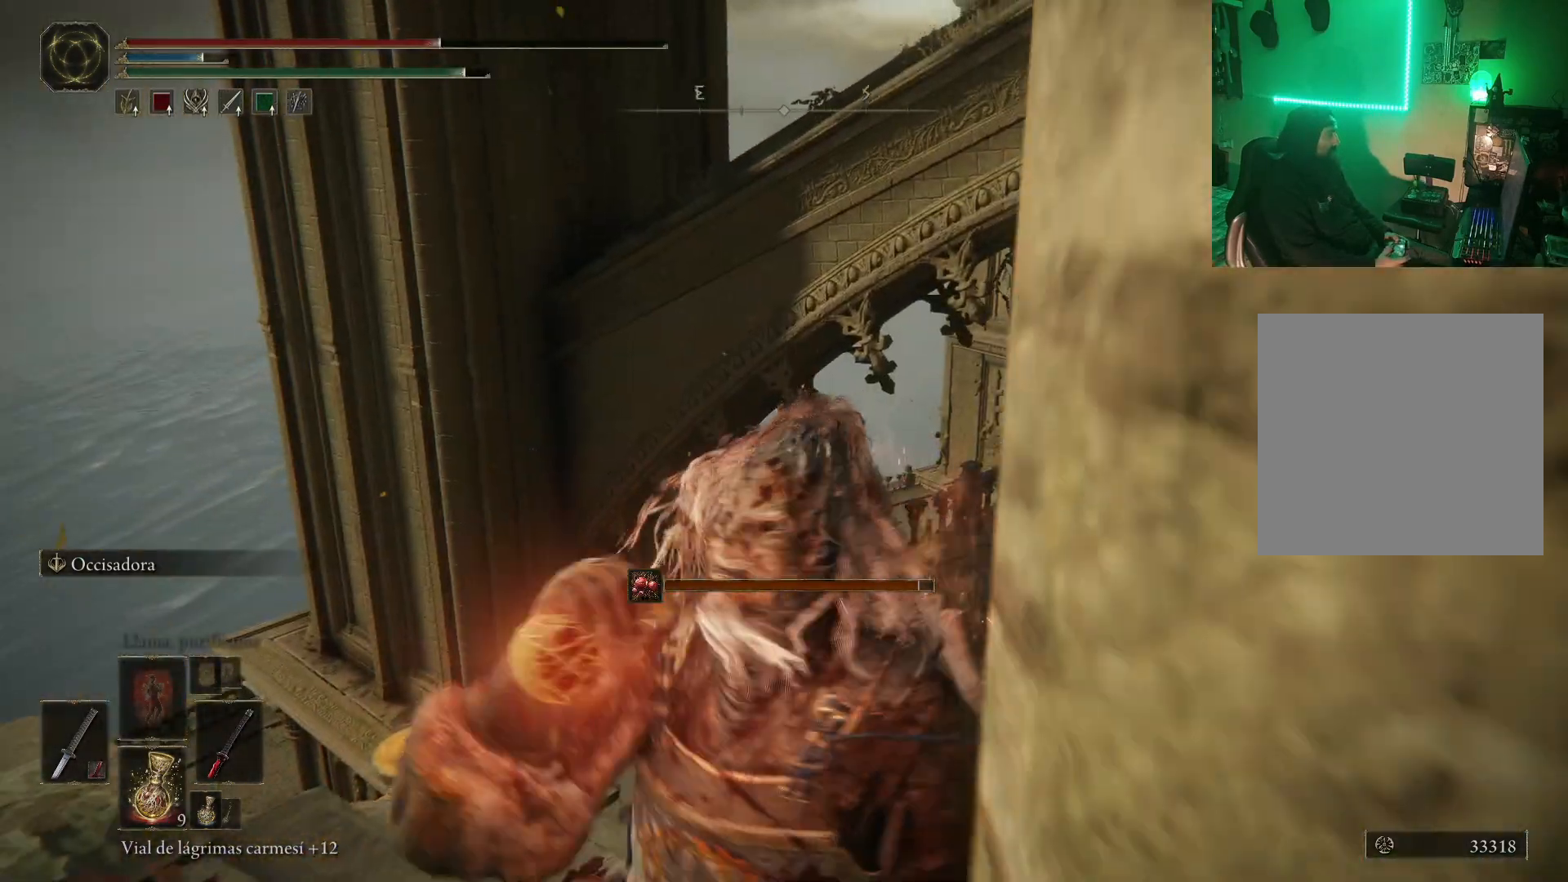
{"buttons": [], "left_stick": "center", "right_stick": "center", "events": [[283, "right_stick", "center"], [300, "left_stick", "center"]]}
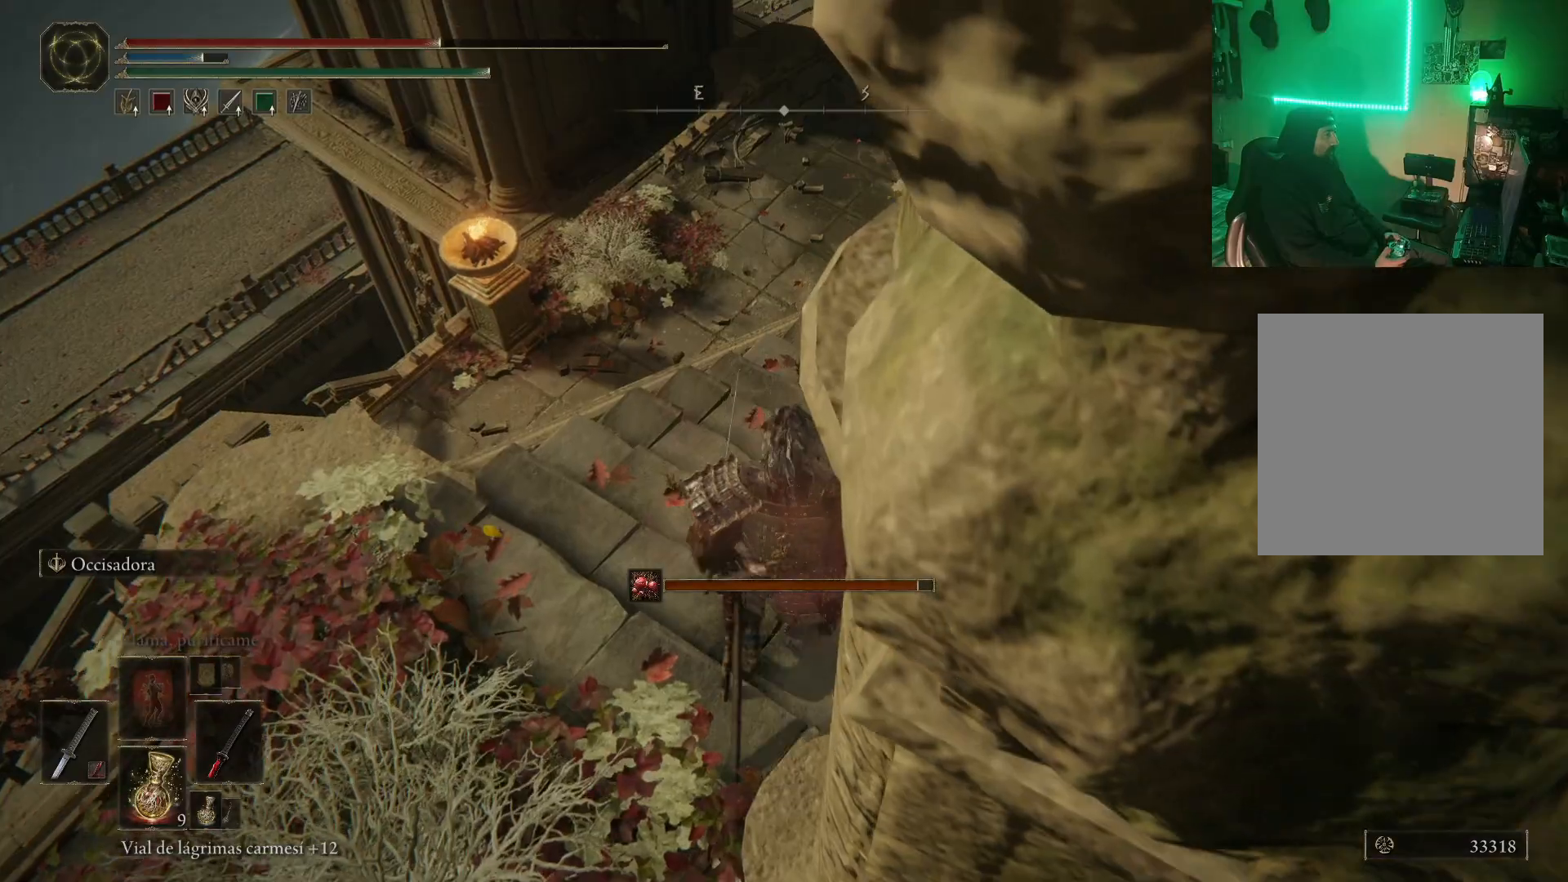
{"buttons": [], "left_stick": "left", "right_stick": "right", "events": [[33, "R3", "down"], [33, "right_stick", "right"], [250, "R3", "up"], [383, "left_stick", "left"]]}
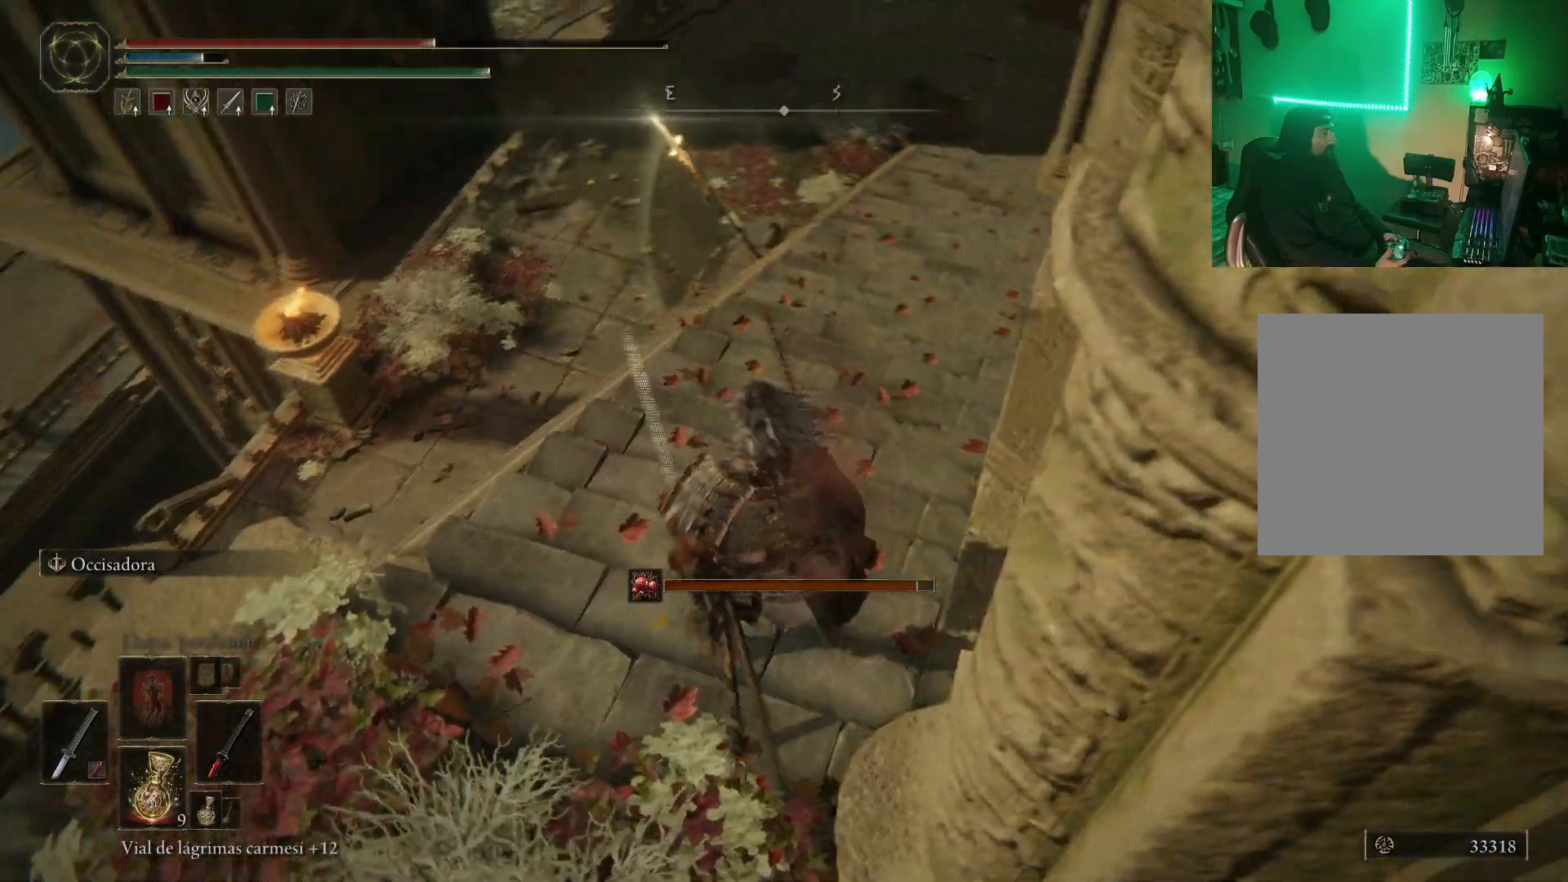
{"buttons": [], "left_stick": "up-left", "right_stick": "center", "events": [[33, "right_stick", "center"], [183, "left_stick", "up-left"]]}
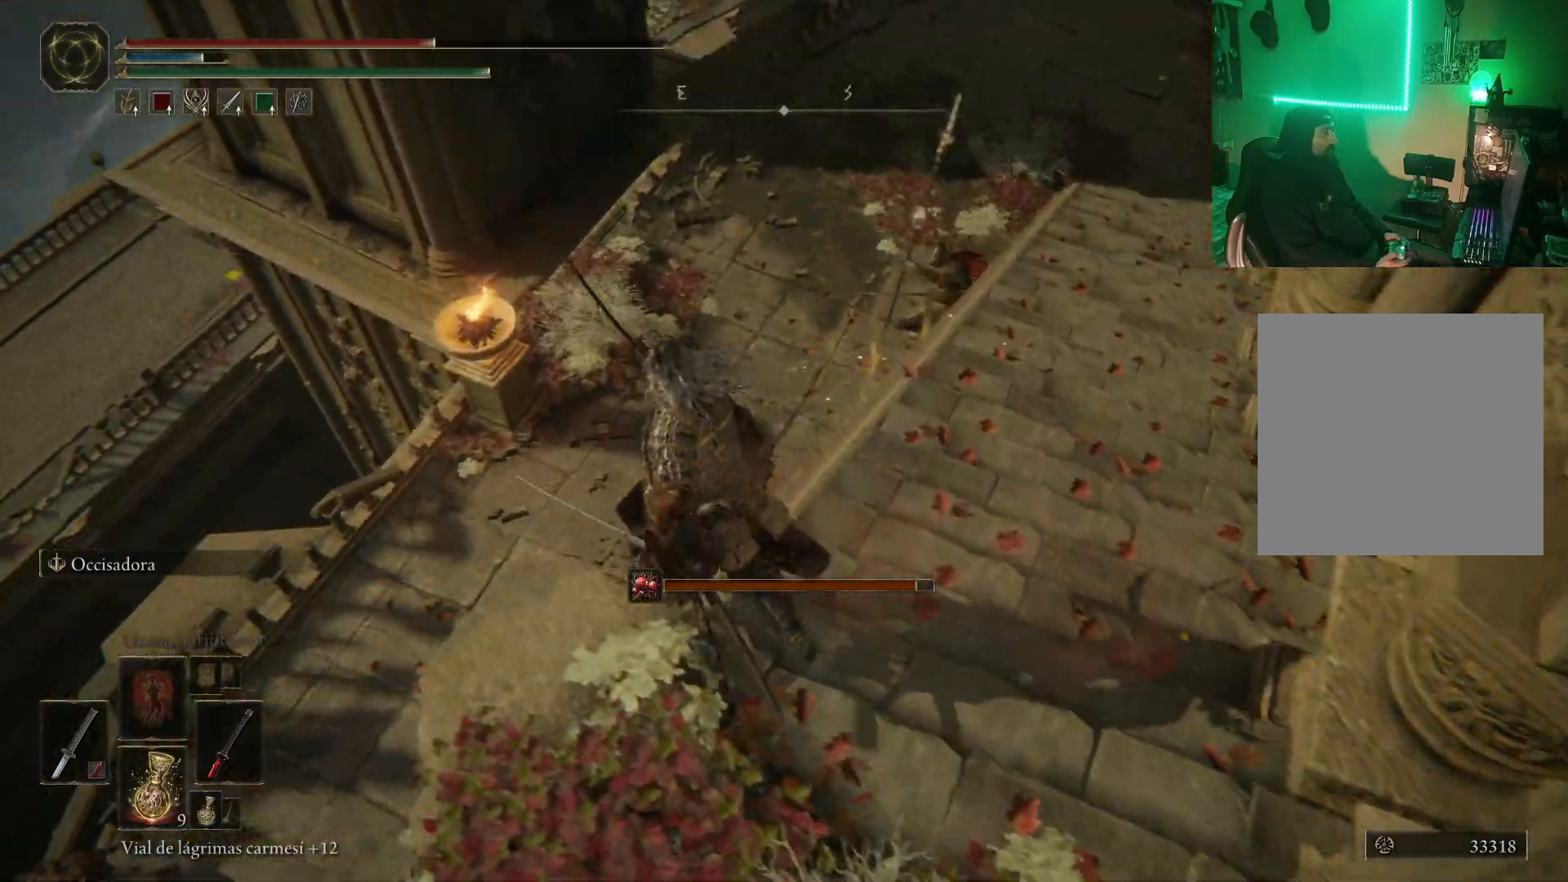
{"buttons": [], "left_stick": "up-left", "right_stick": "center", "events": [[183, "right_stick", "right"], [467, "right_stick", "center"]]}
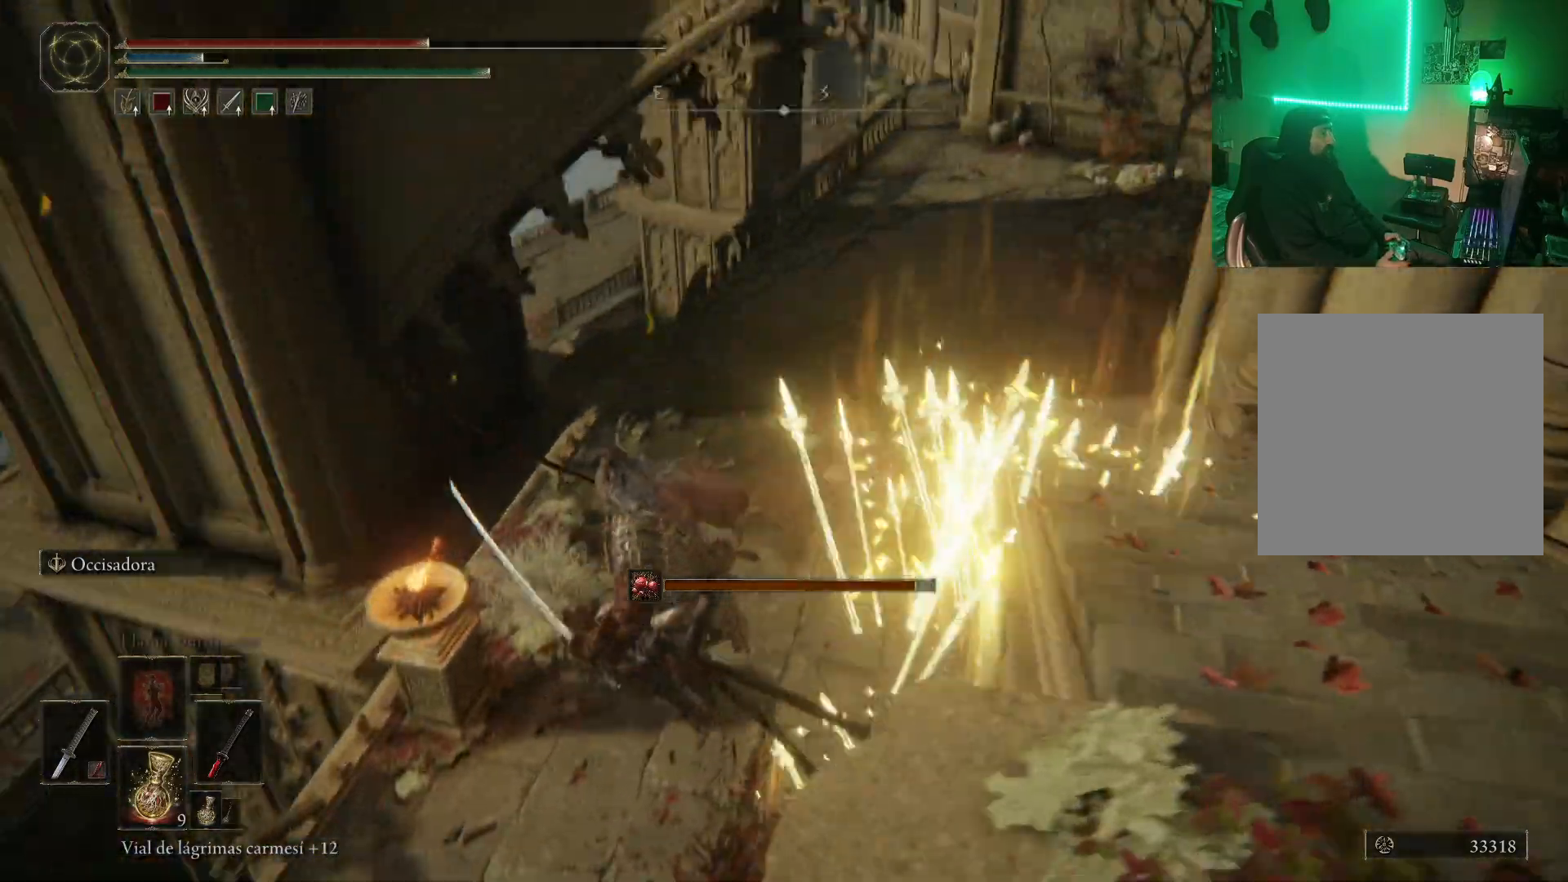
{"buttons": [], "left_stick": "down-left", "right_stick": "center", "events": [[100, "left_stick", "left"], [117, "R3", "down"], [233, "left_stick", "down-left"], [267, "R3", "up"]]}
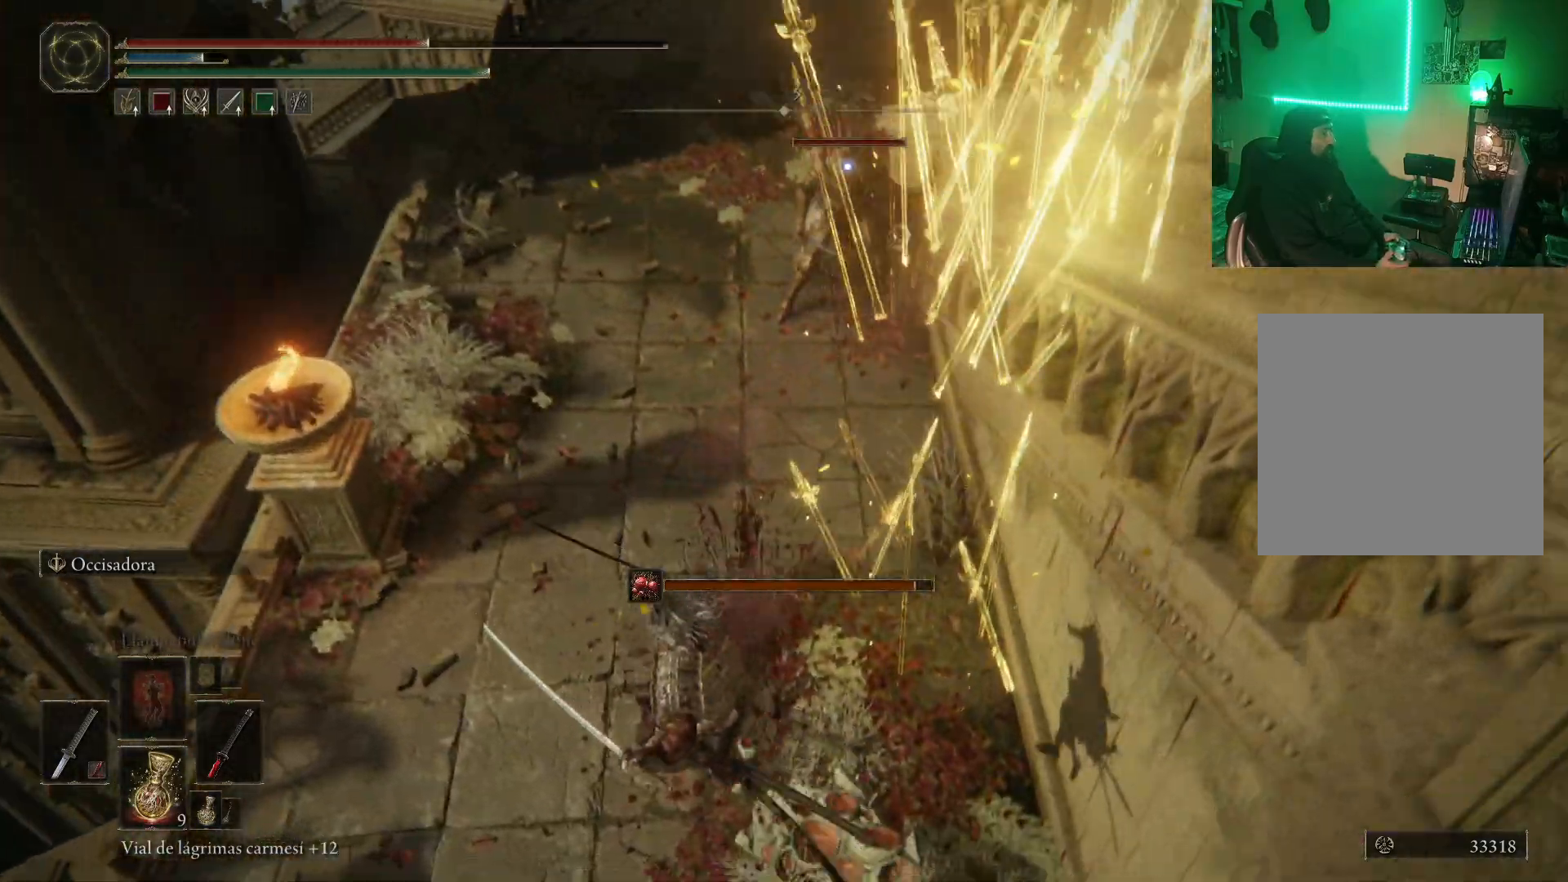
{"buttons": [], "left_stick": "up", "right_stick": "center", "events": [[200, "left_stick", "center"], [283, "left_stick", "up"]]}
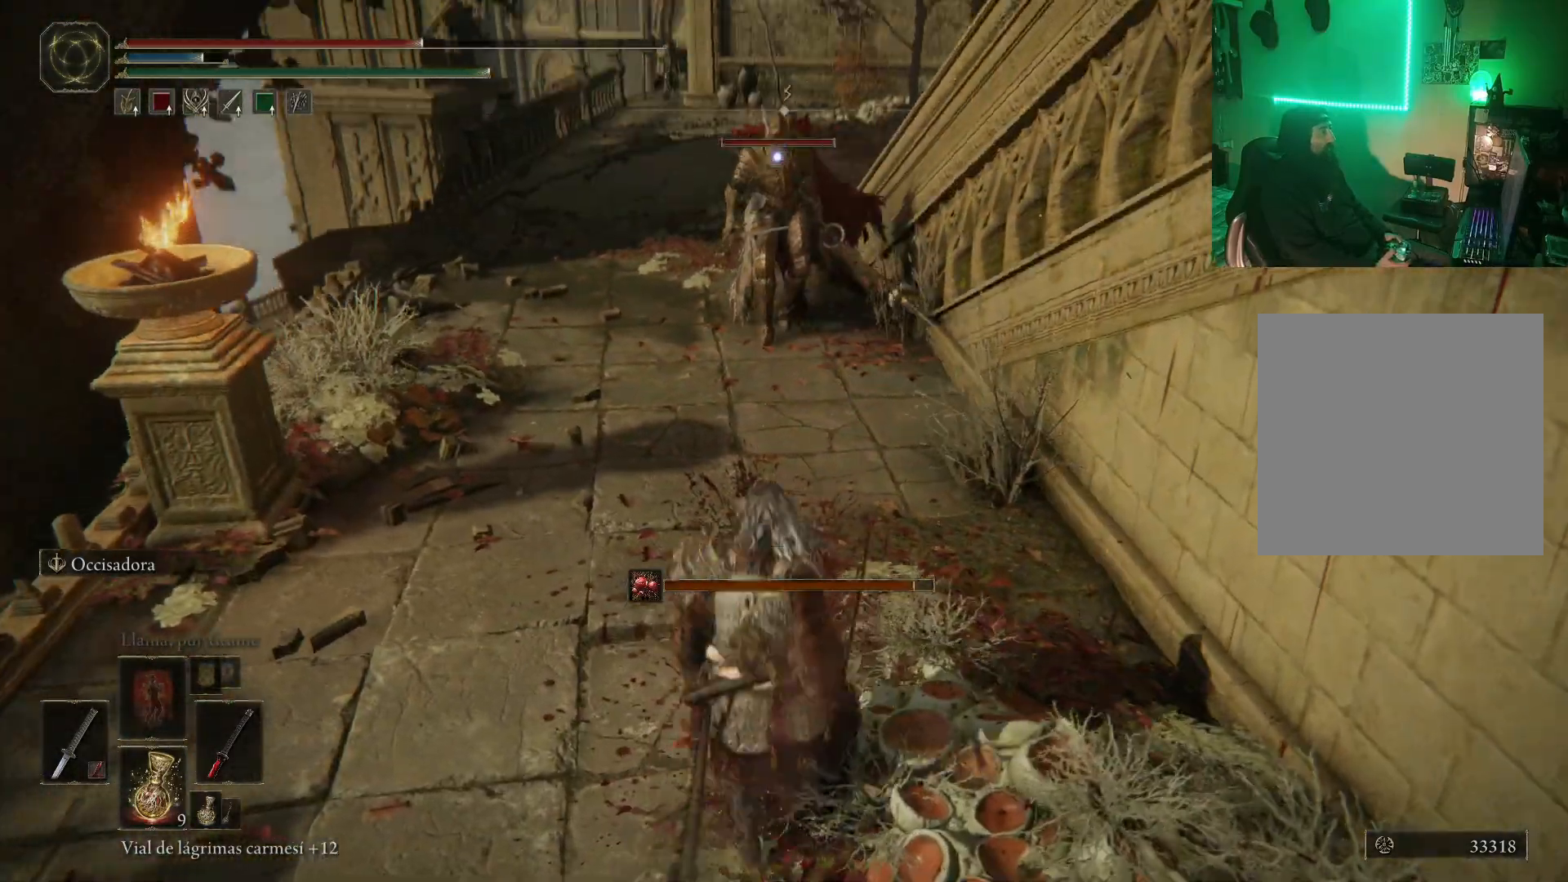
{"buttons": ["L2"], "left_stick": "up", "right_stick": "center", "events": [[183, "L2", "down"]]}
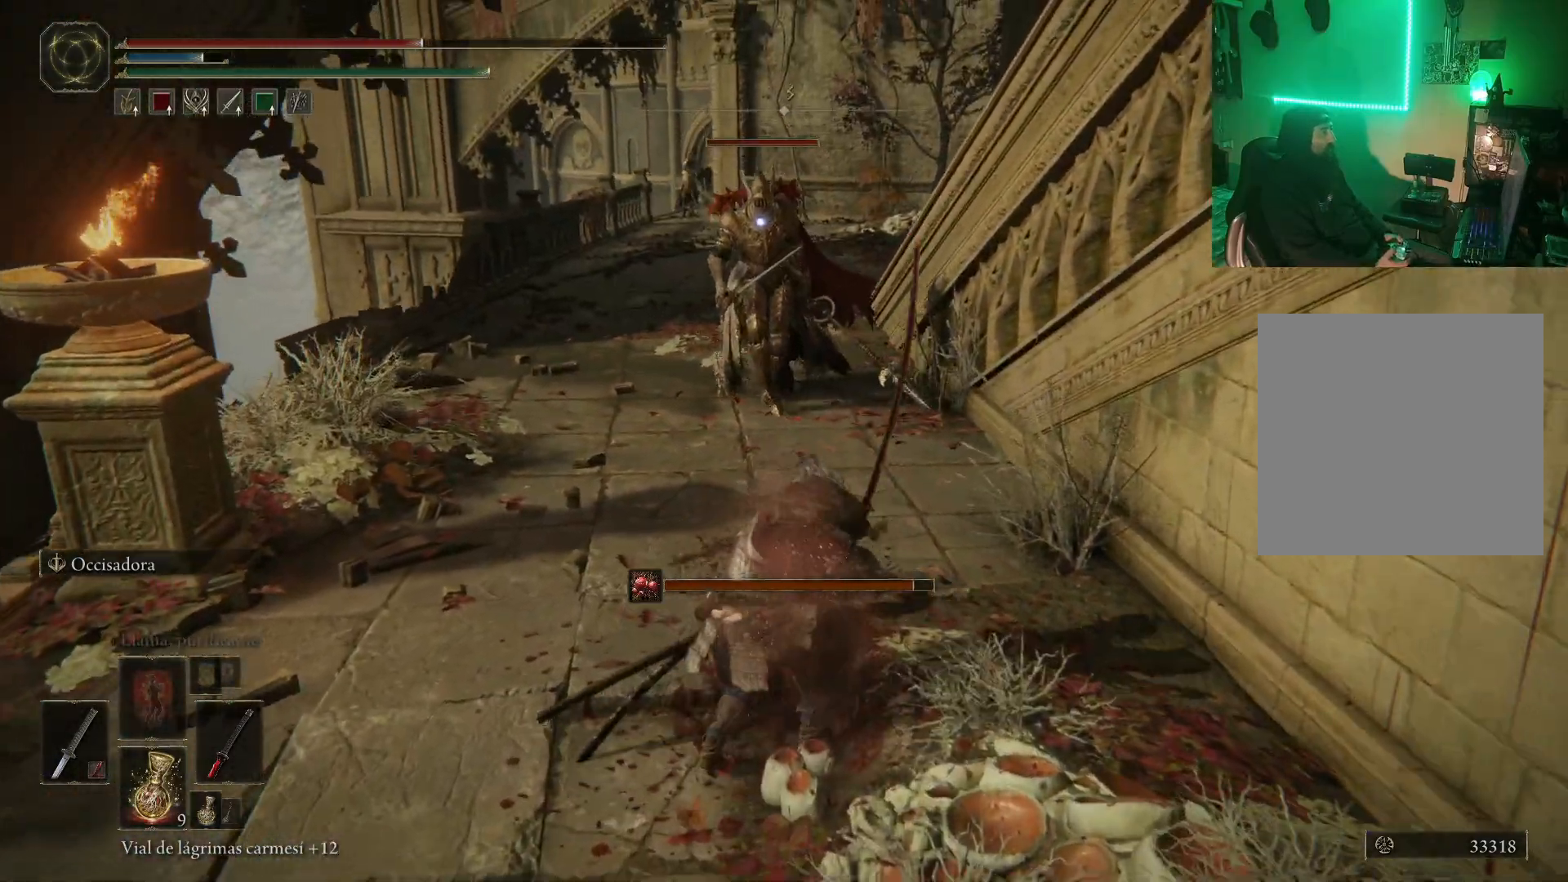
{"buttons": [], "left_stick": "up", "right_stick": "center", "events": [[467, "L2", "up"]]}
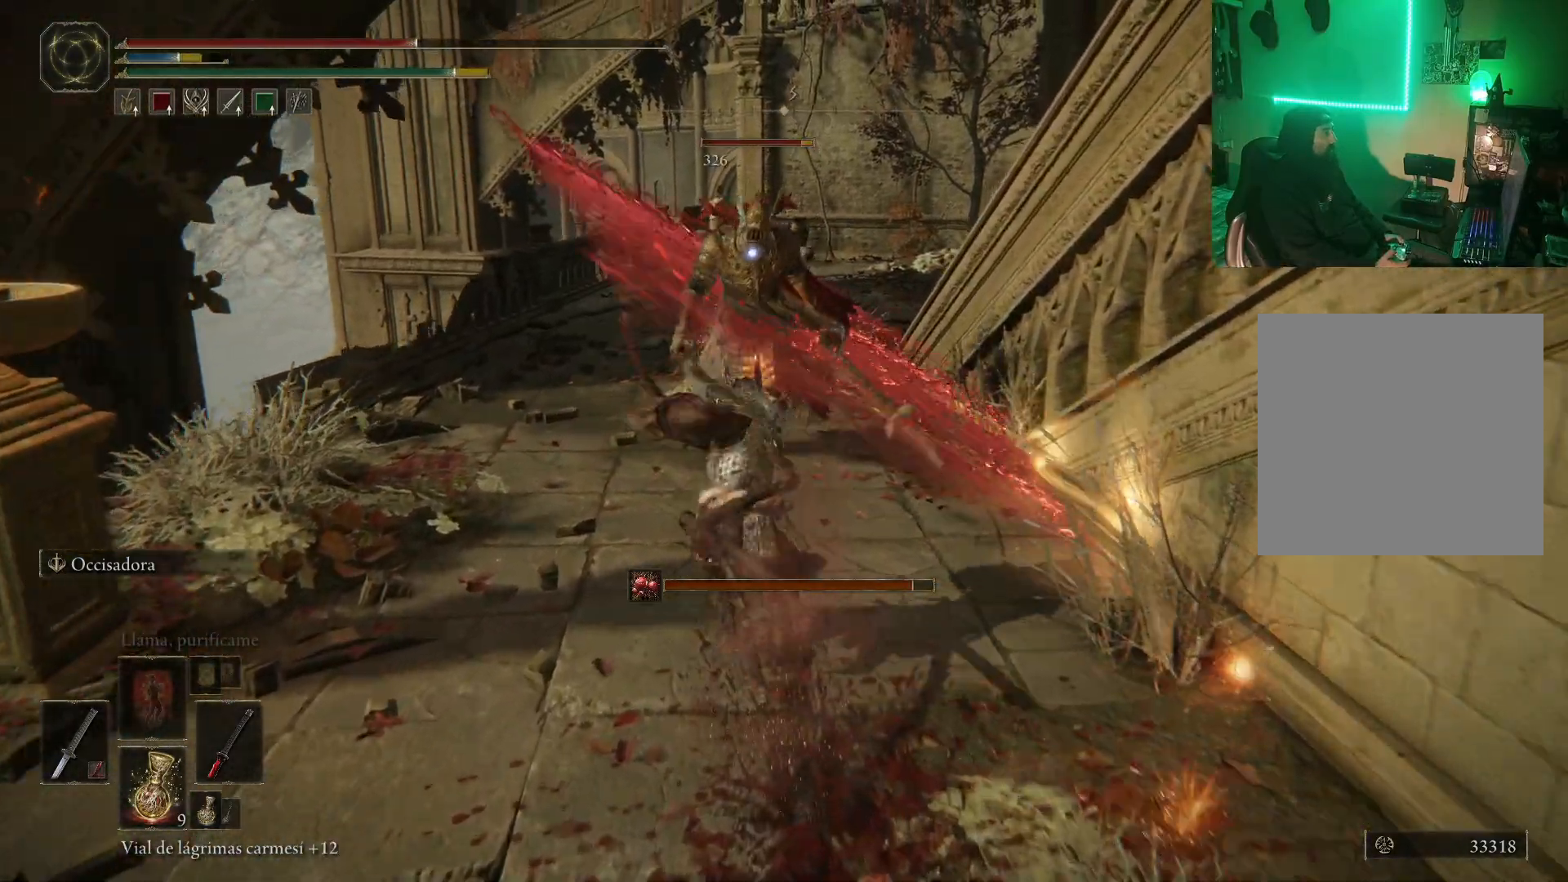
{"buttons": [], "left_stick": "down", "right_stick": "center", "events": [[67, "left_stick", "center"], [183, "left_stick", "down"], [267, "B", "down"], [367, "B", "up"], [433, "B", "down"], [500, "B", "up"]]}
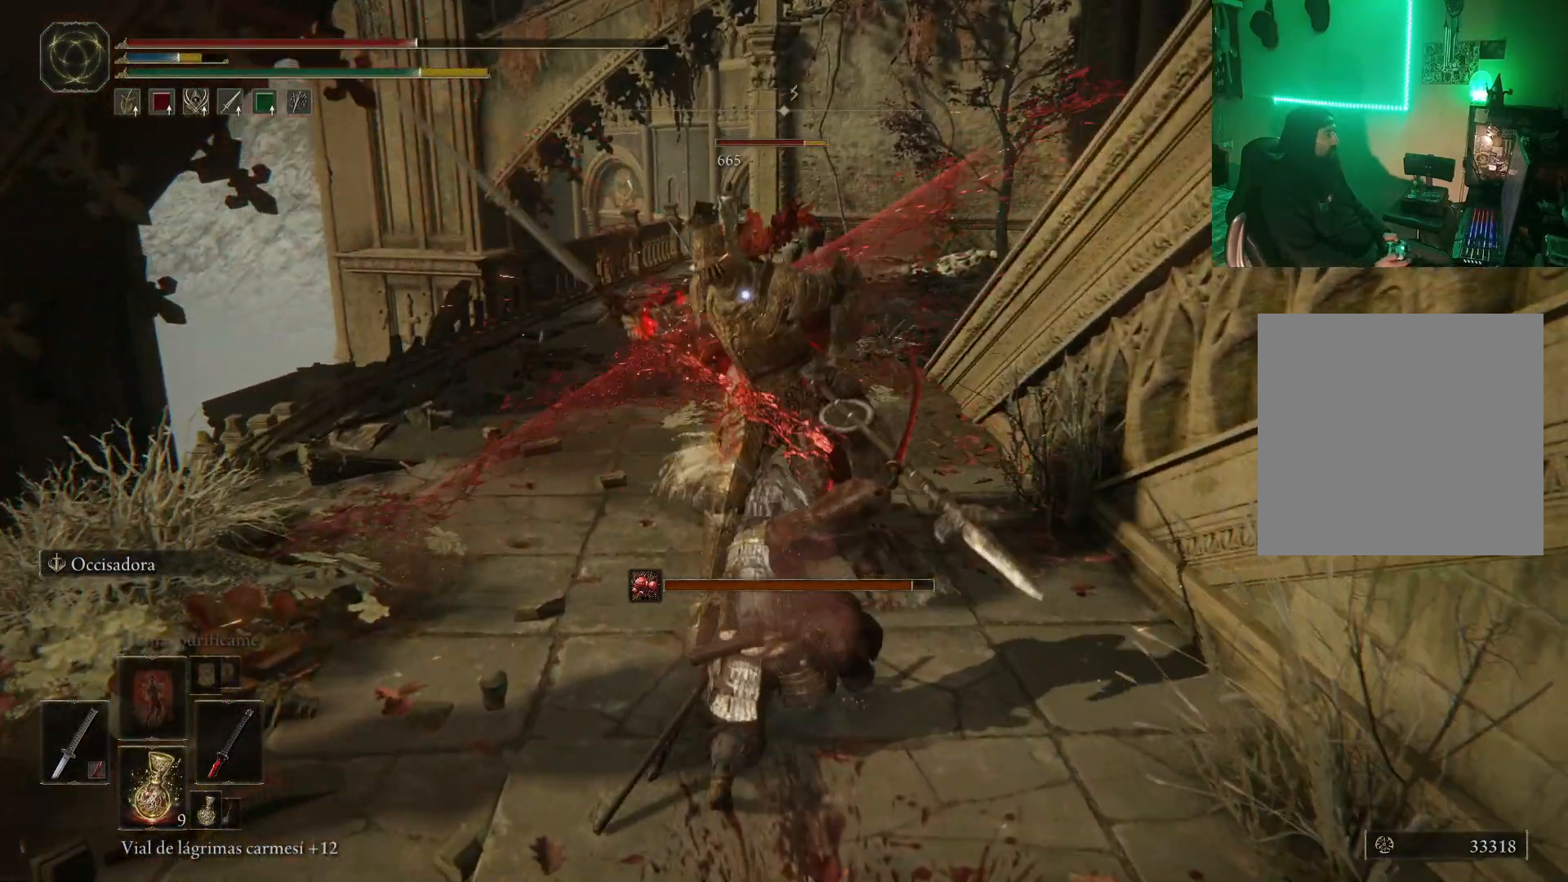
{"buttons": ["B"], "left_stick": "down", "right_stick": "center", "events": [[83, "B", "down"], [117, "B", "up"], [200, "B", "down"], [233, "B", "up"], [333, "B", "down"], [383, "B", "up"], [467, "B", "down"]]}
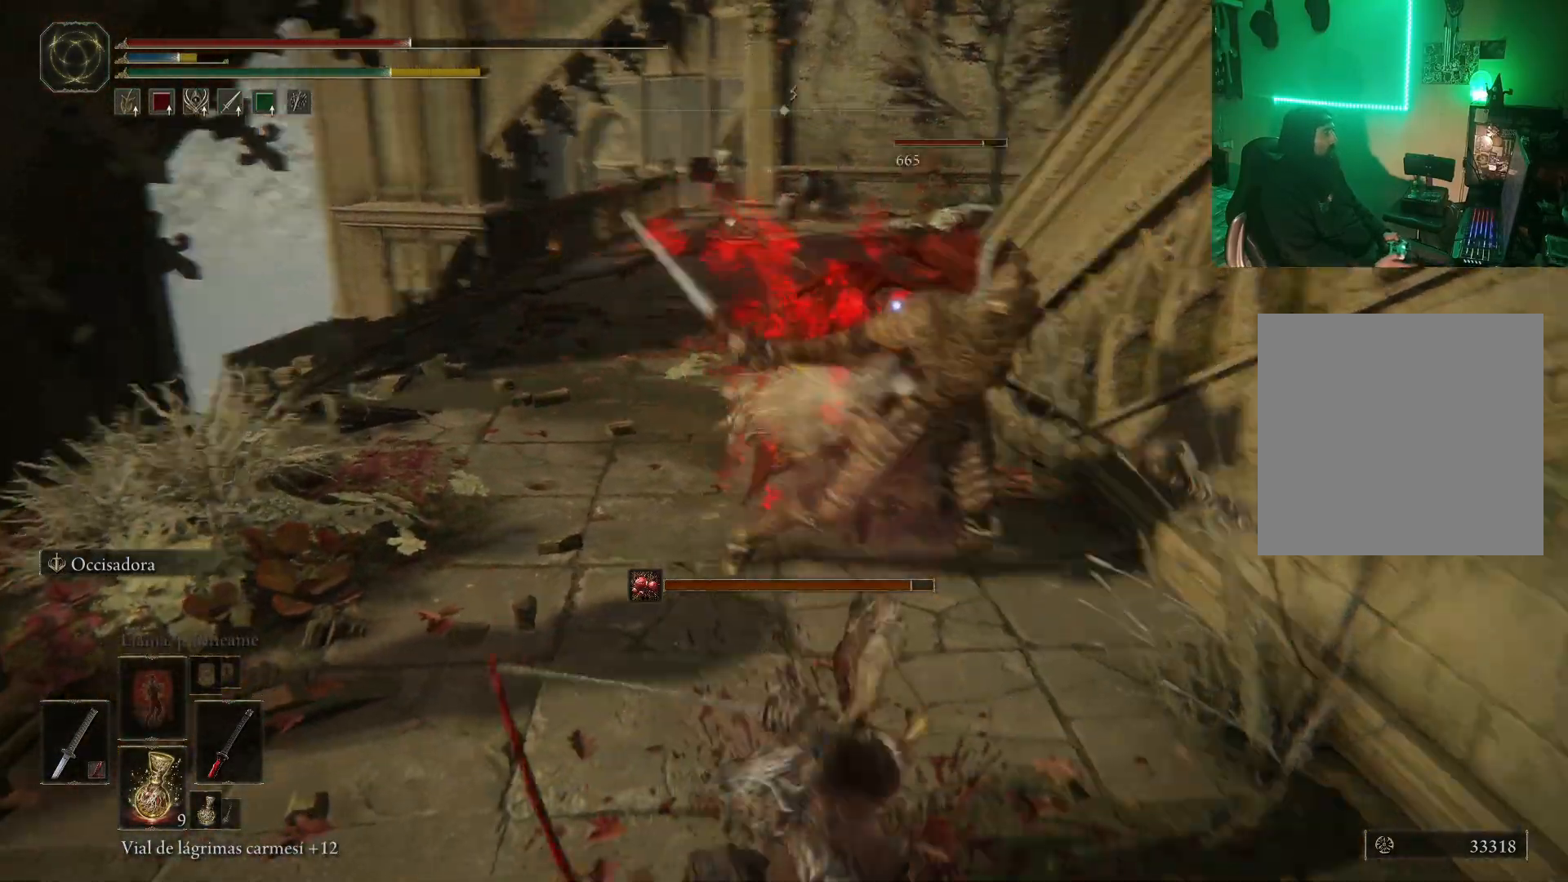
{"buttons": [], "left_stick": "center", "right_stick": "center", "events": [[17, "B", "up"], [67, "B", "down"], [83, "B", "up"], [183, "B", "down"], [217, "B", "up"], [300, "B", "down"], [367, "B", "up"], [500, "left_stick", "center"]]}
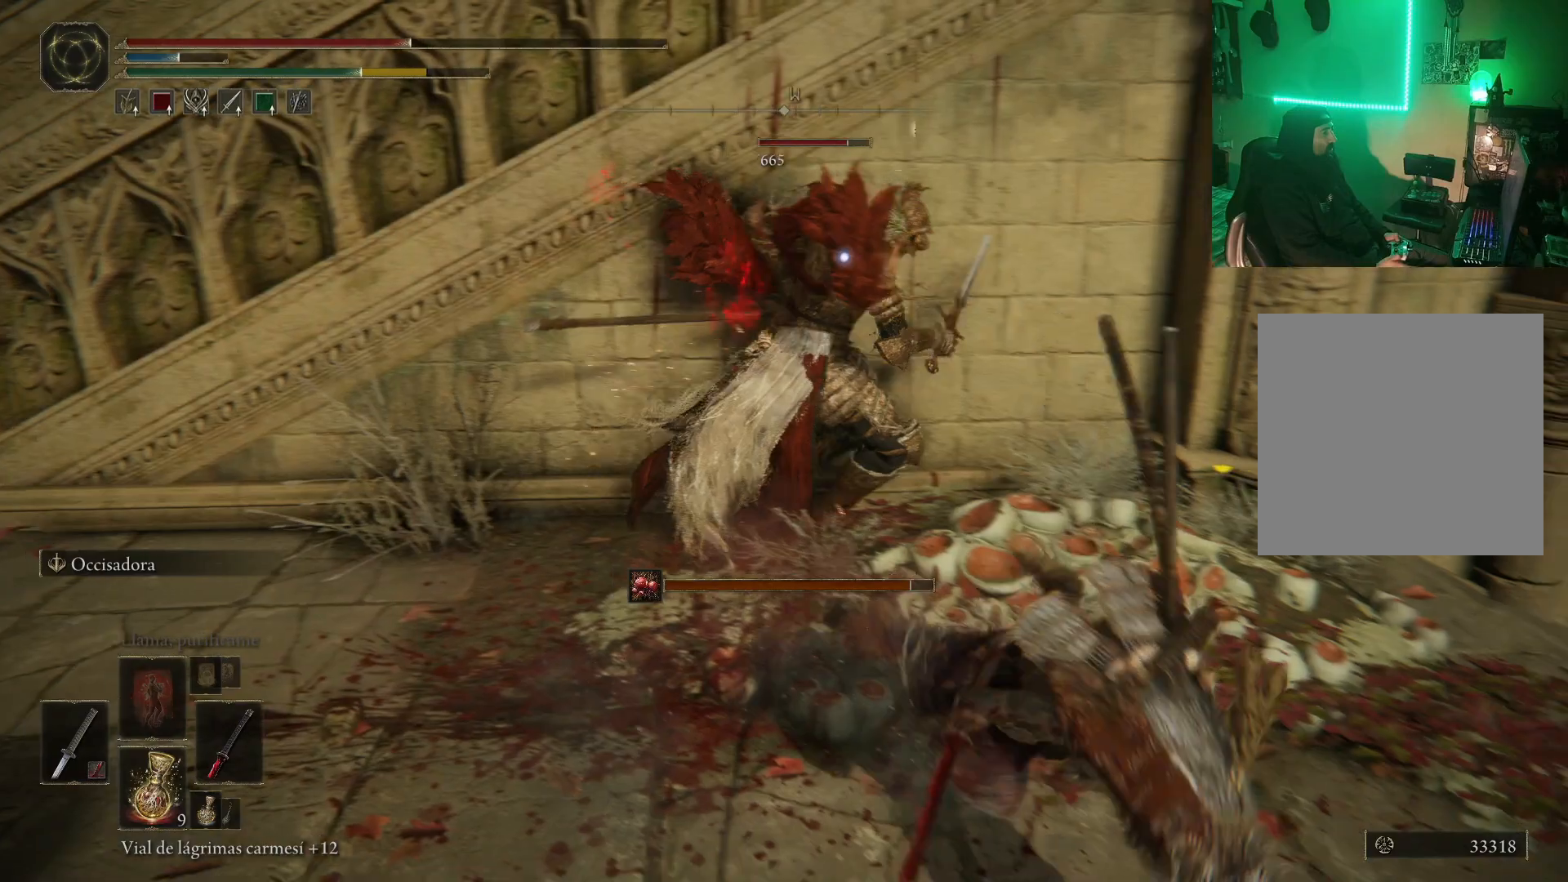
{"buttons": ["L2"], "left_stick": "up", "right_stick": "center", "events": [[367, "L2", "down"], [367, "left_stick", "up"]]}